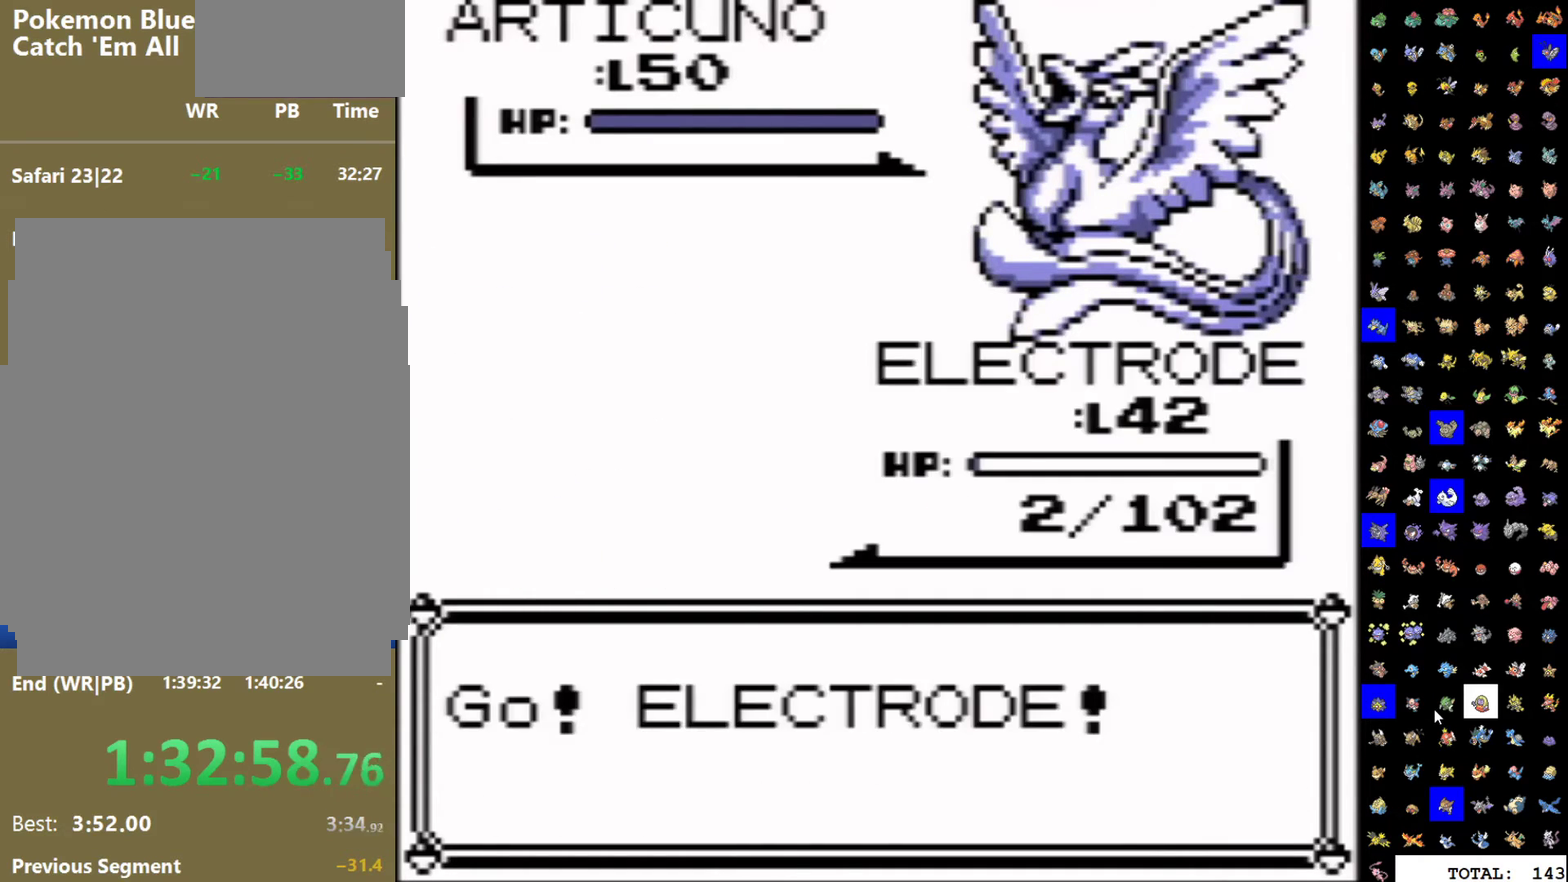
Gameplay with a controller (Nintendo layout); each line is a JSON object with the inputs held at the frame after it. "events" lists button and stick changes between this image and that frame as [ms after this image, input, new state], when the widget could be followed in between. Not read: L3 R3.
{"buttons": ["A", "DPAD_DOWN"], "events": [[67, "A", "down"], [67, "DPAD_DOWN", "down"]]}
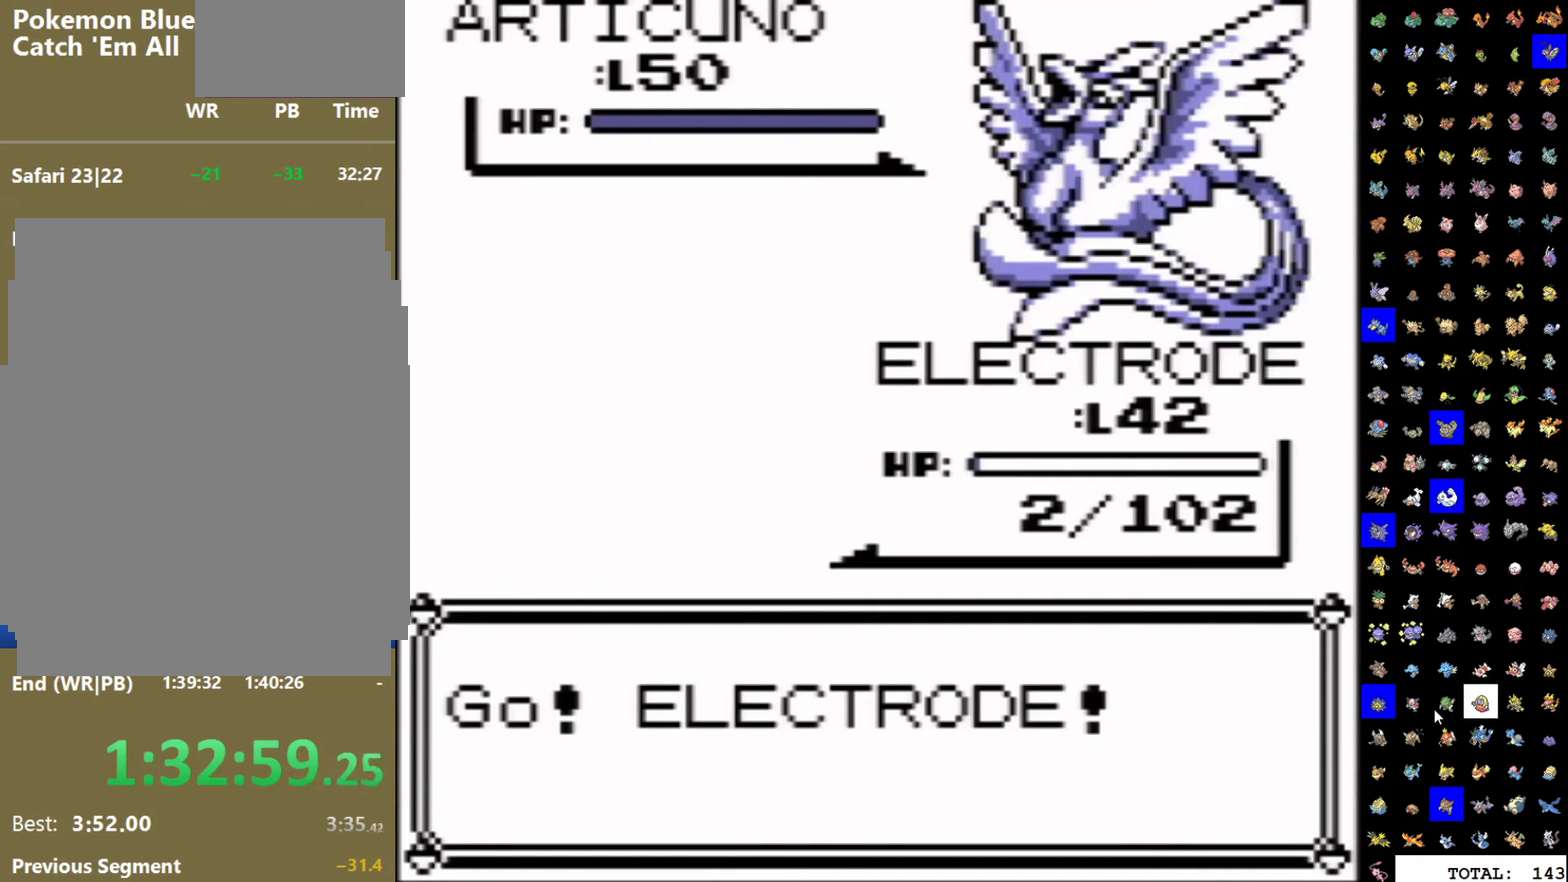
{"buttons": ["A", "DPAD_DOWN"], "events": []}
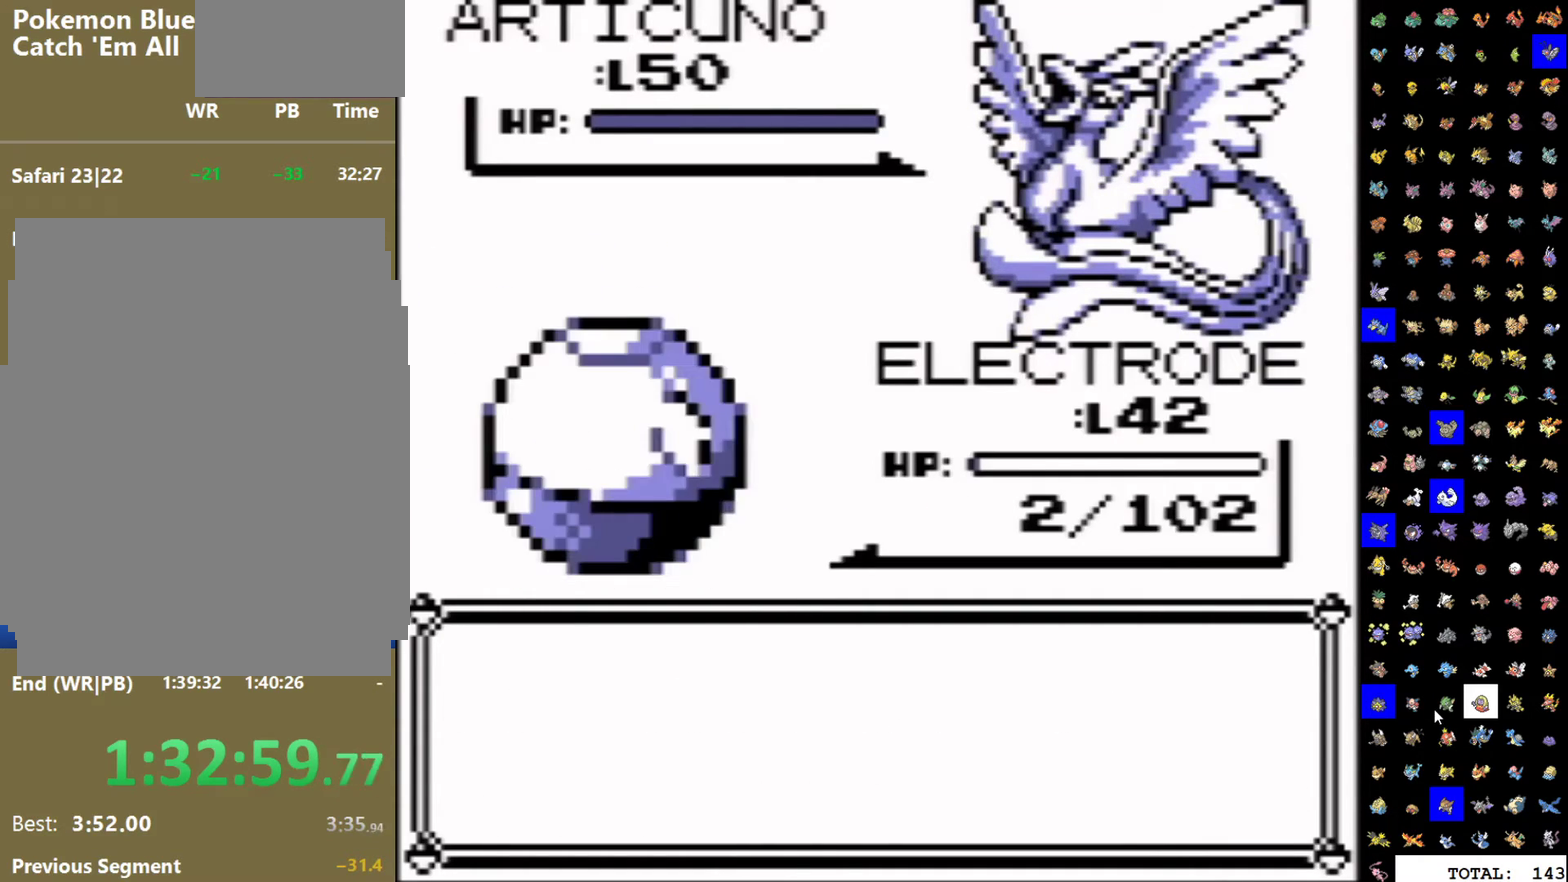
{"buttons": [], "events": [[283, "DPAD_DOWN", "up"], [283, "DPAD_LEFT", "down"], [467, "DPAD_LEFT", "up"], [483, "A", "up"]]}
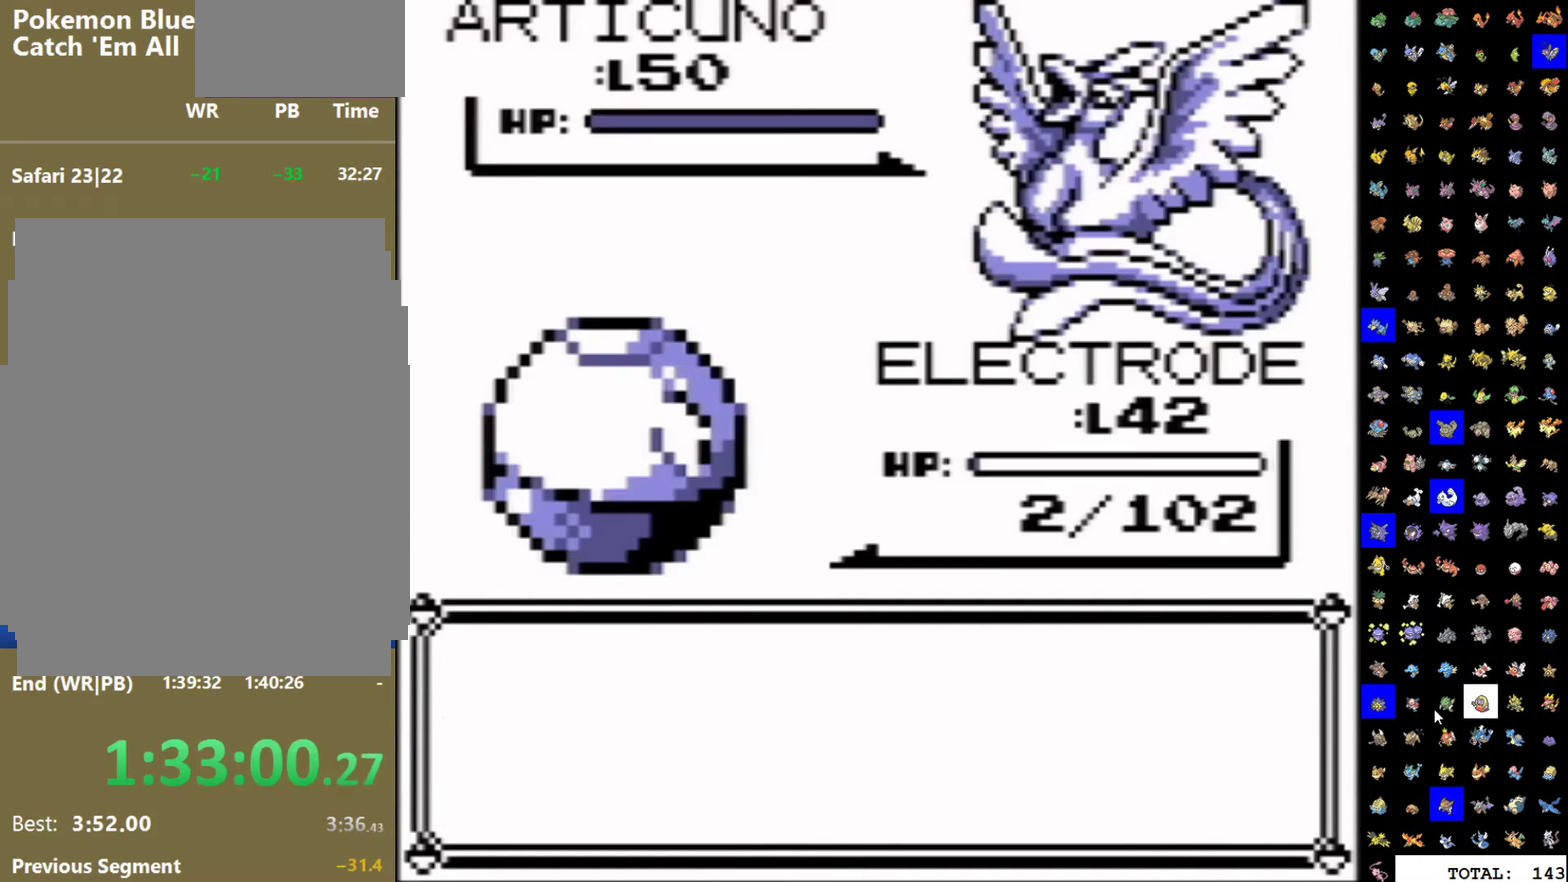
{"buttons": [], "events": []}
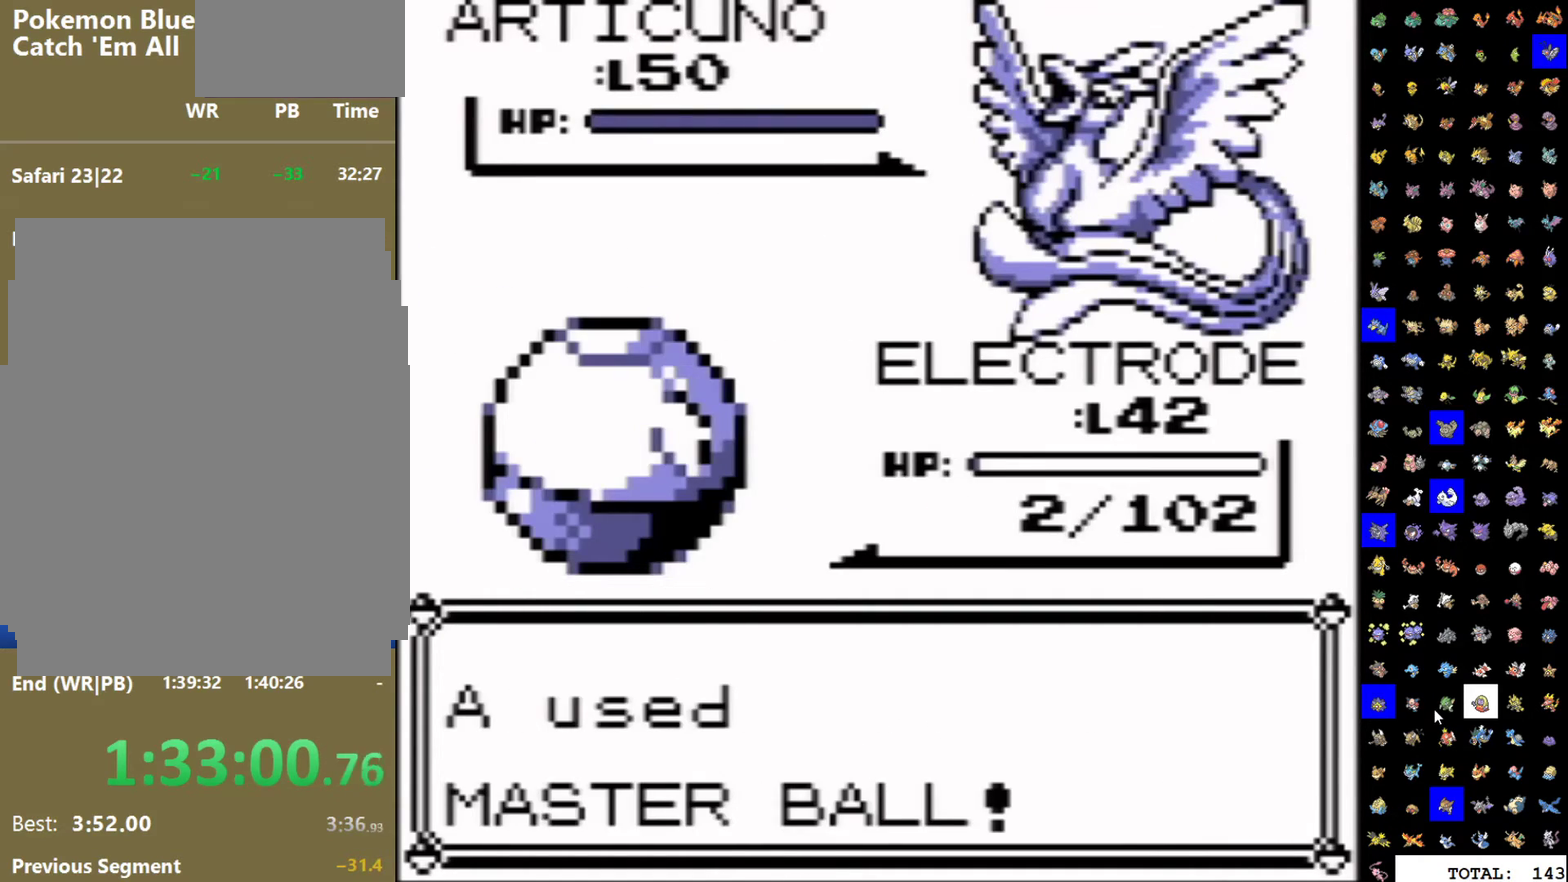
{"buttons": [], "events": []}
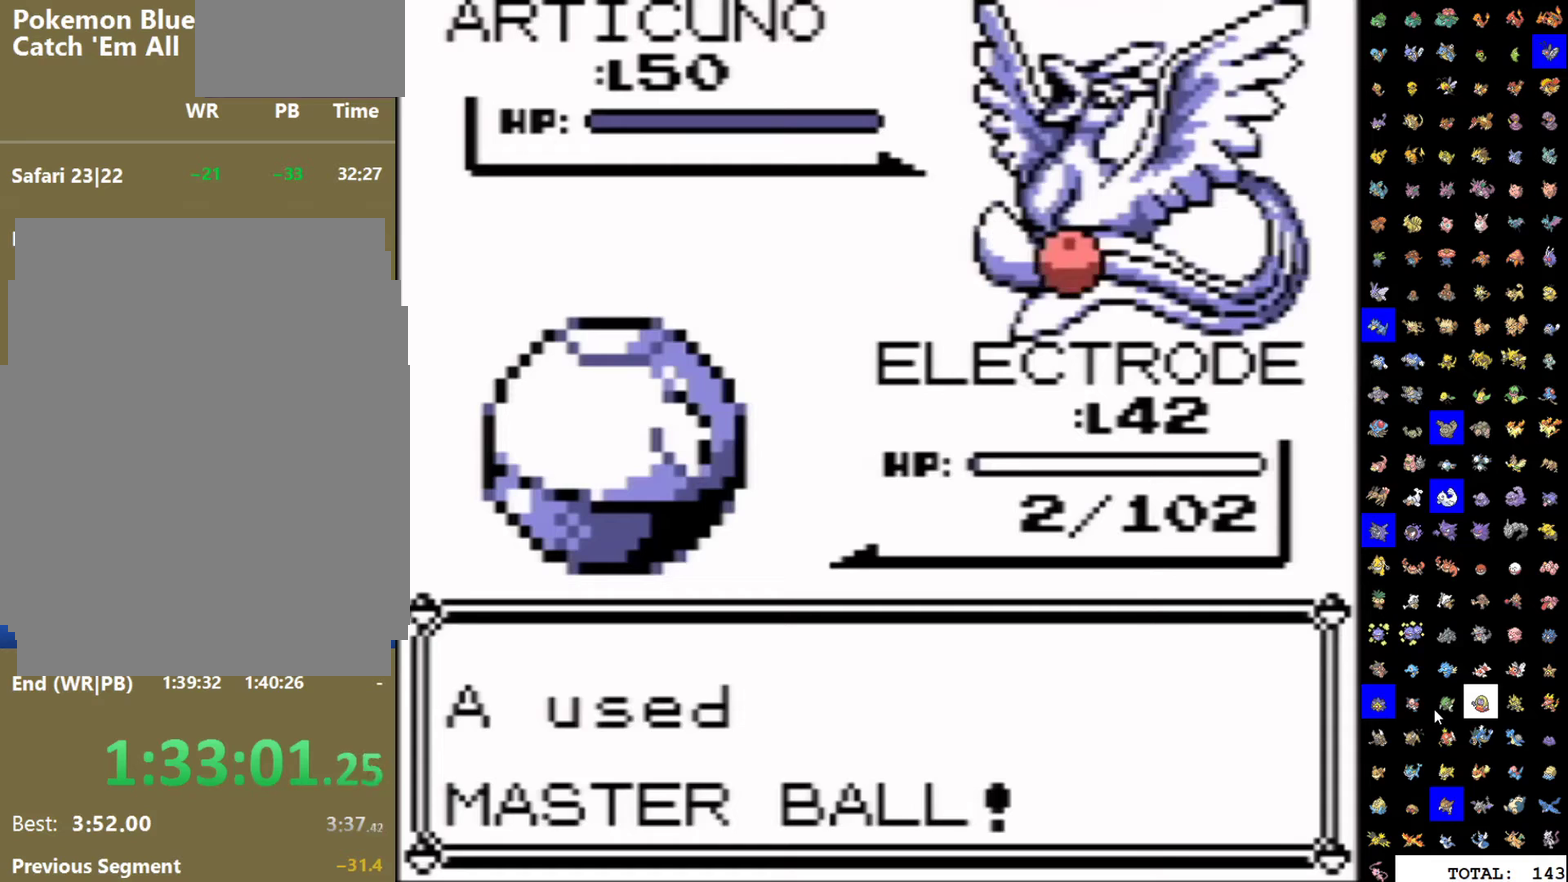
{"buttons": [], "events": []}
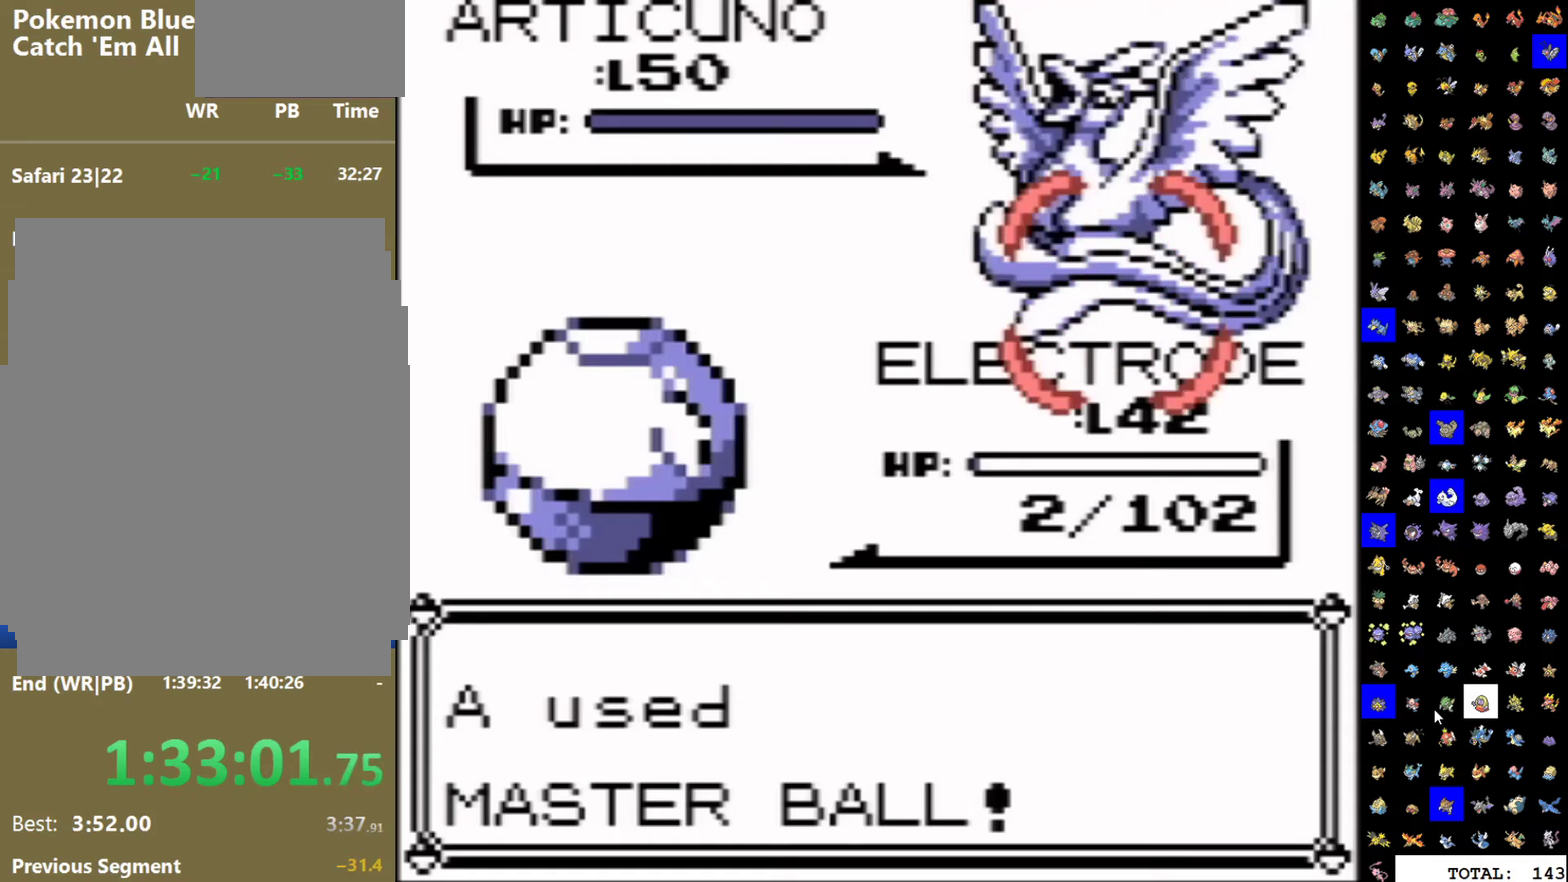
{"buttons": [], "events": []}
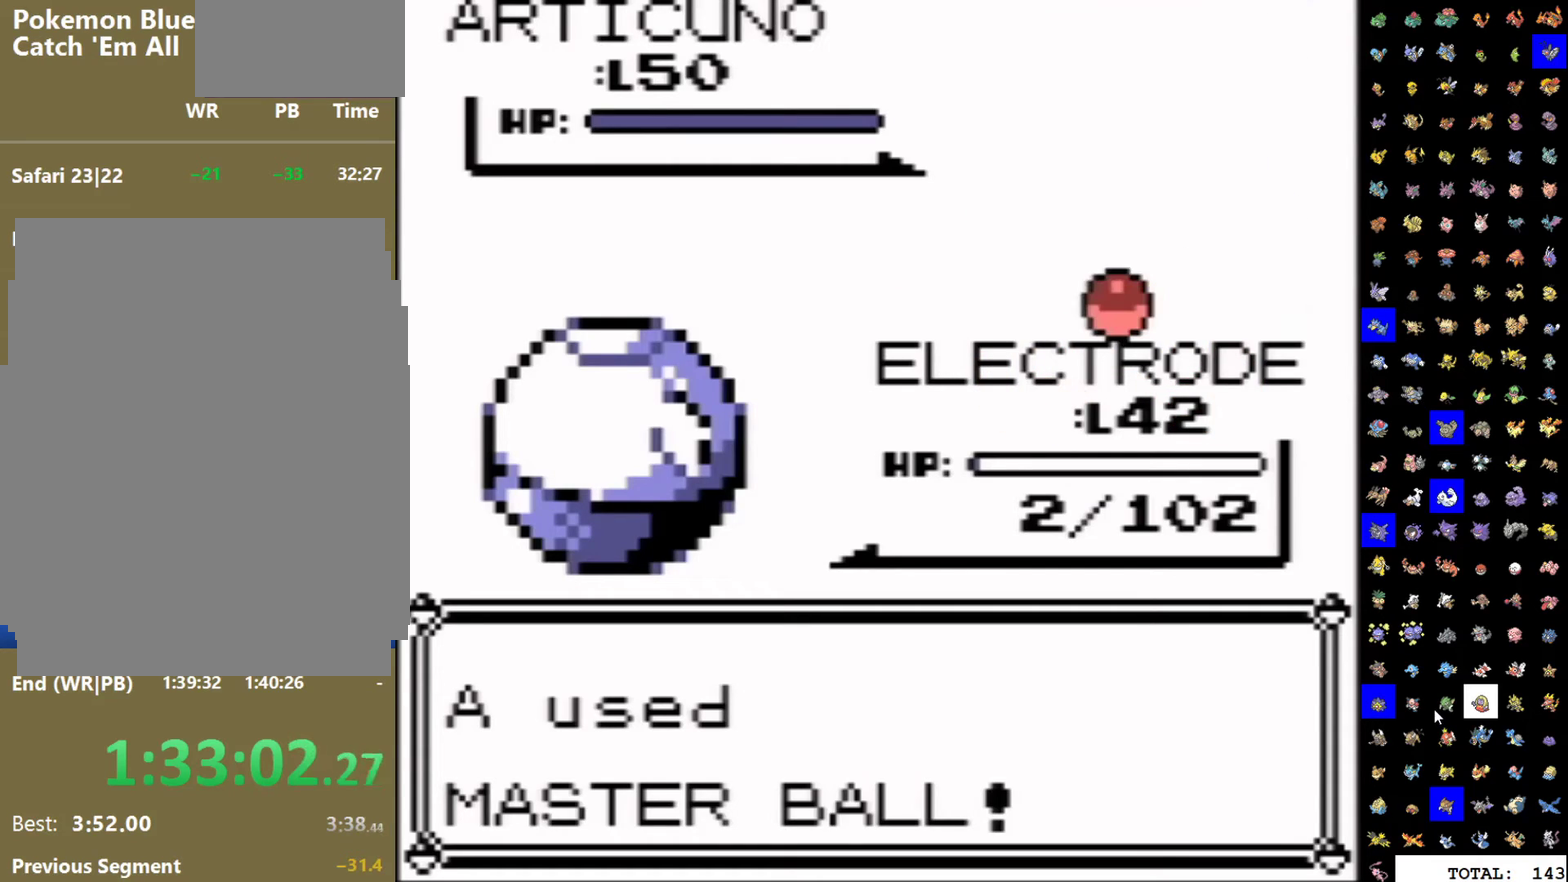
{"buttons": [], "events": []}
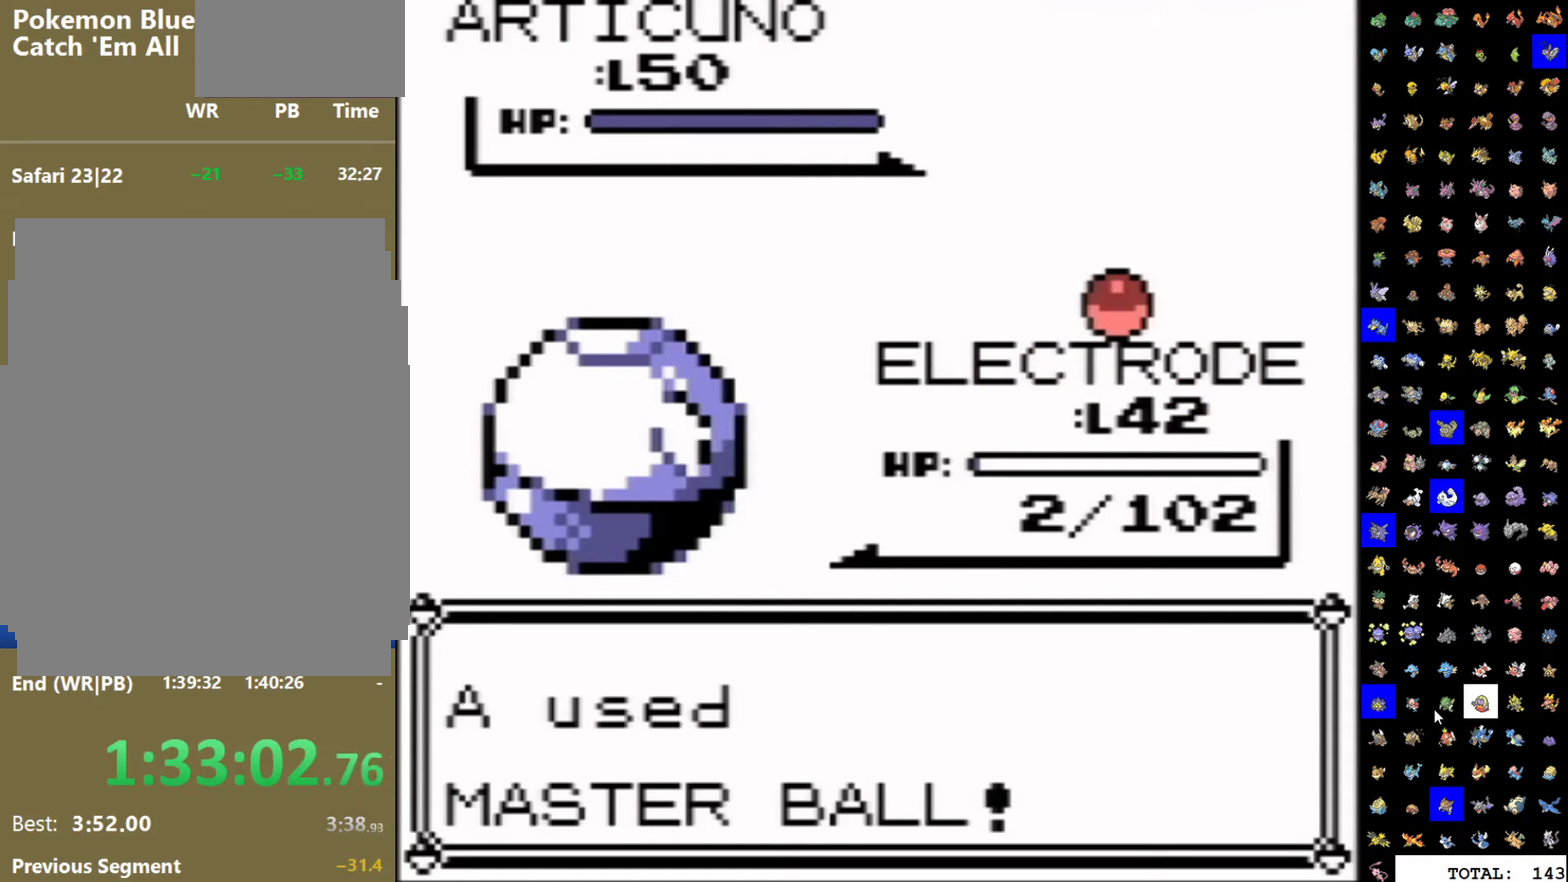
{"buttons": [], "events": []}
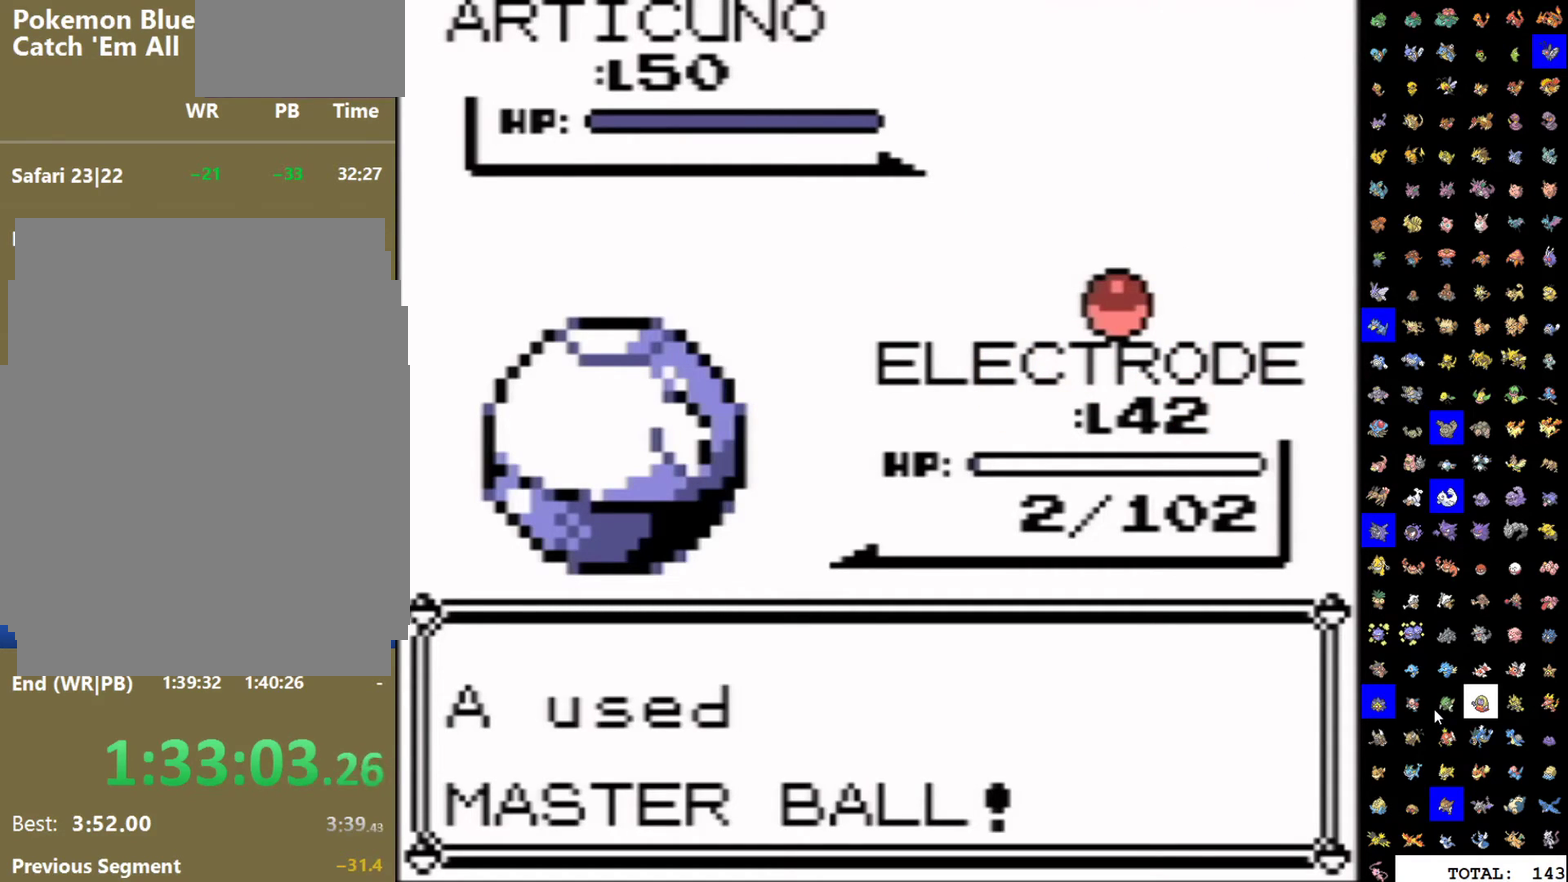
{"buttons": [], "events": []}
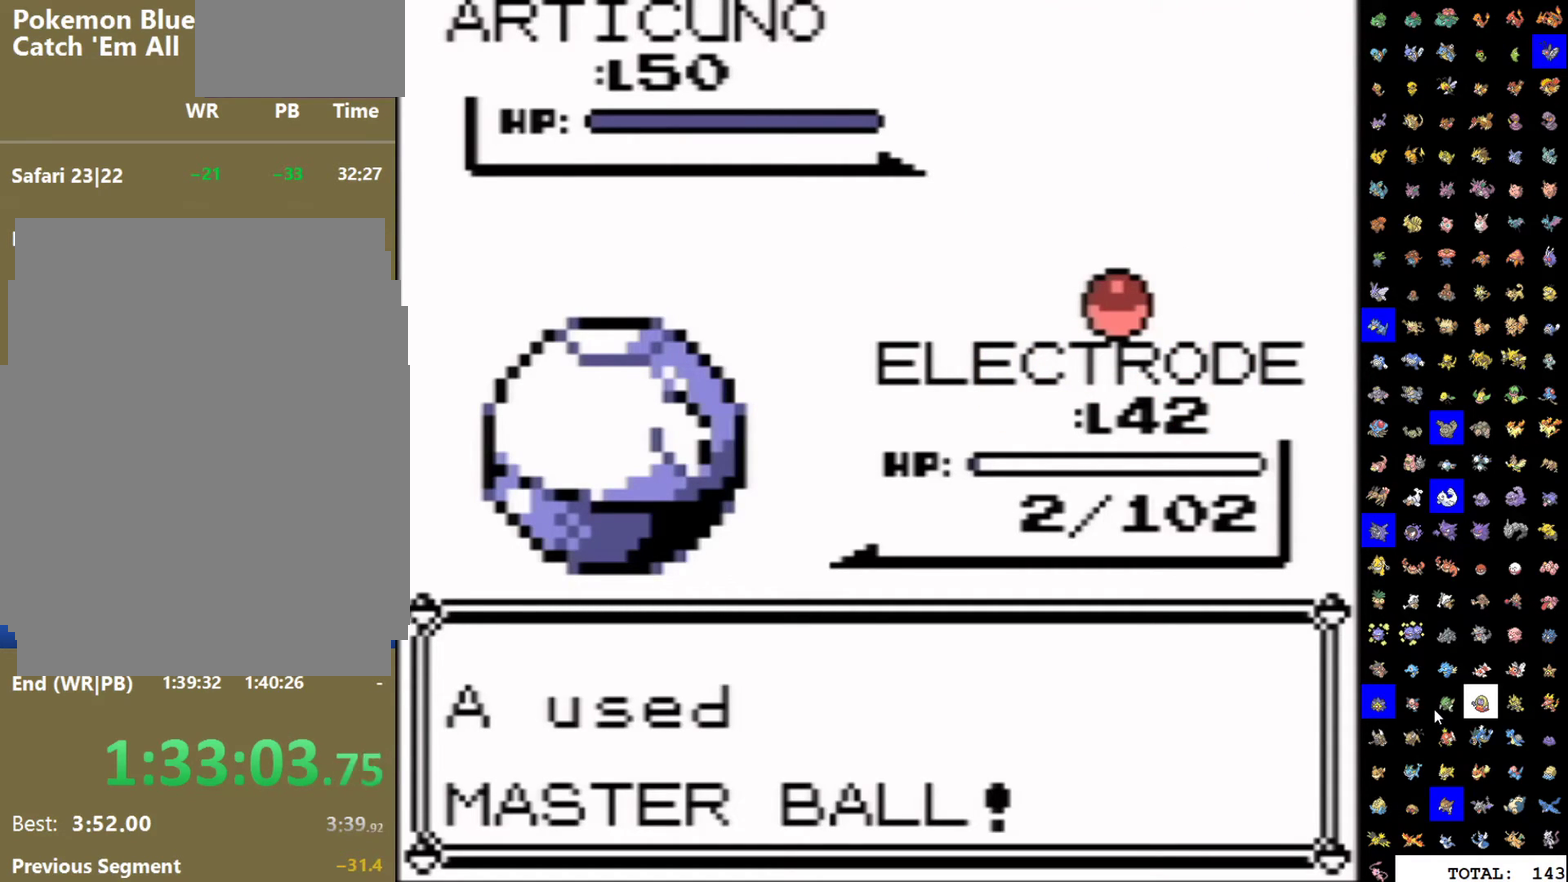
{"buttons": [], "events": []}
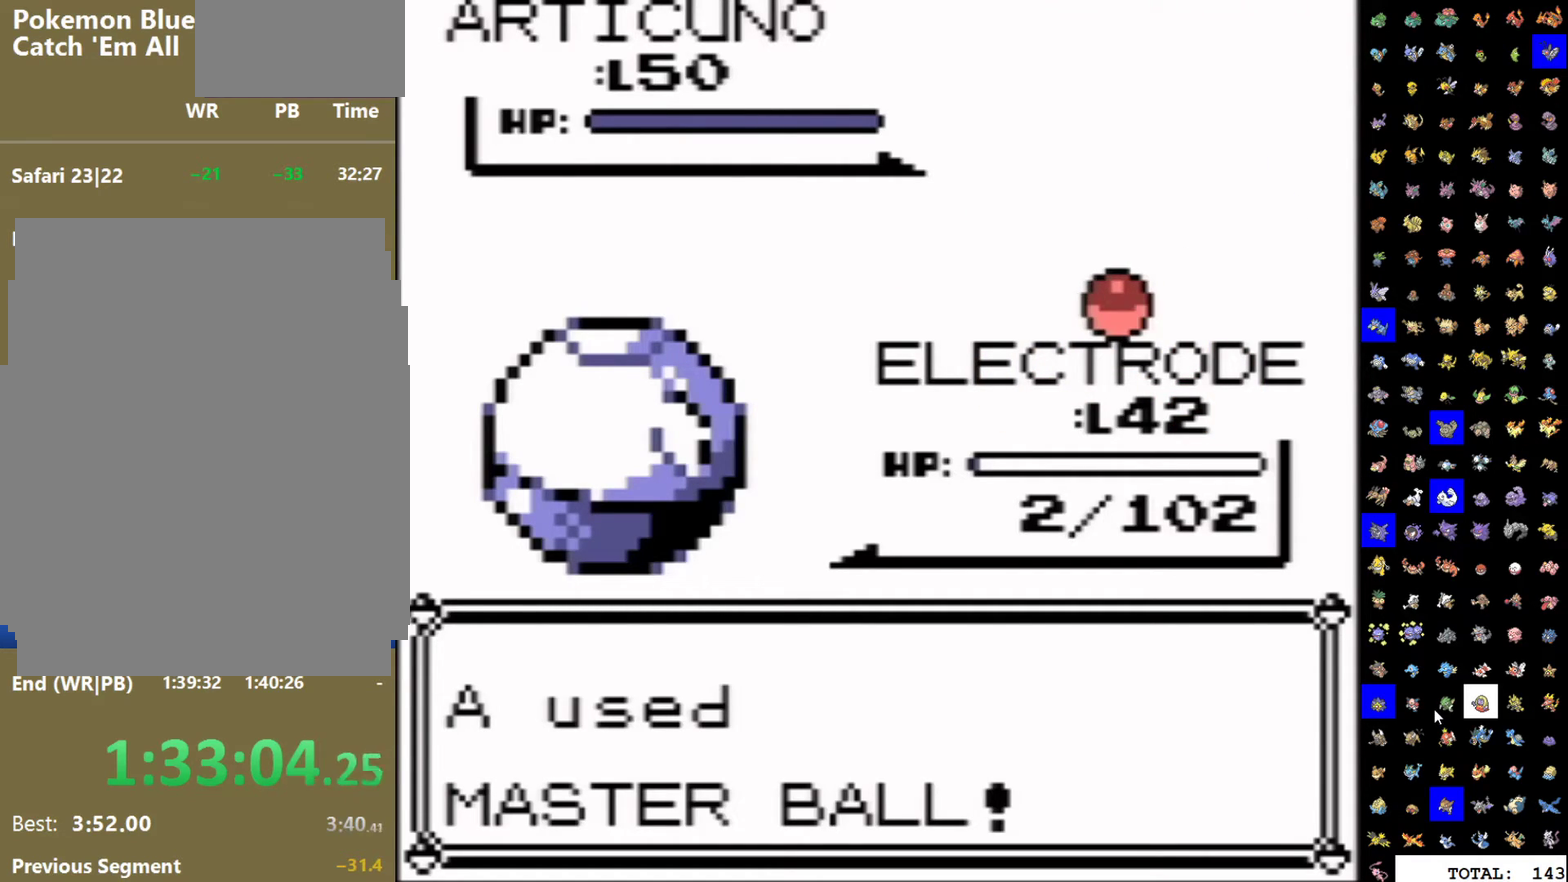
{"buttons": ["A"], "events": [[183, "A", "down"], [233, "A", "up"], [250, "B", "down"], [317, "B", "up"], [333, "A", "down"], [383, "A", "up"], [400, "B", "down"], [483, "A", "down"], [483, "B", "up"]]}
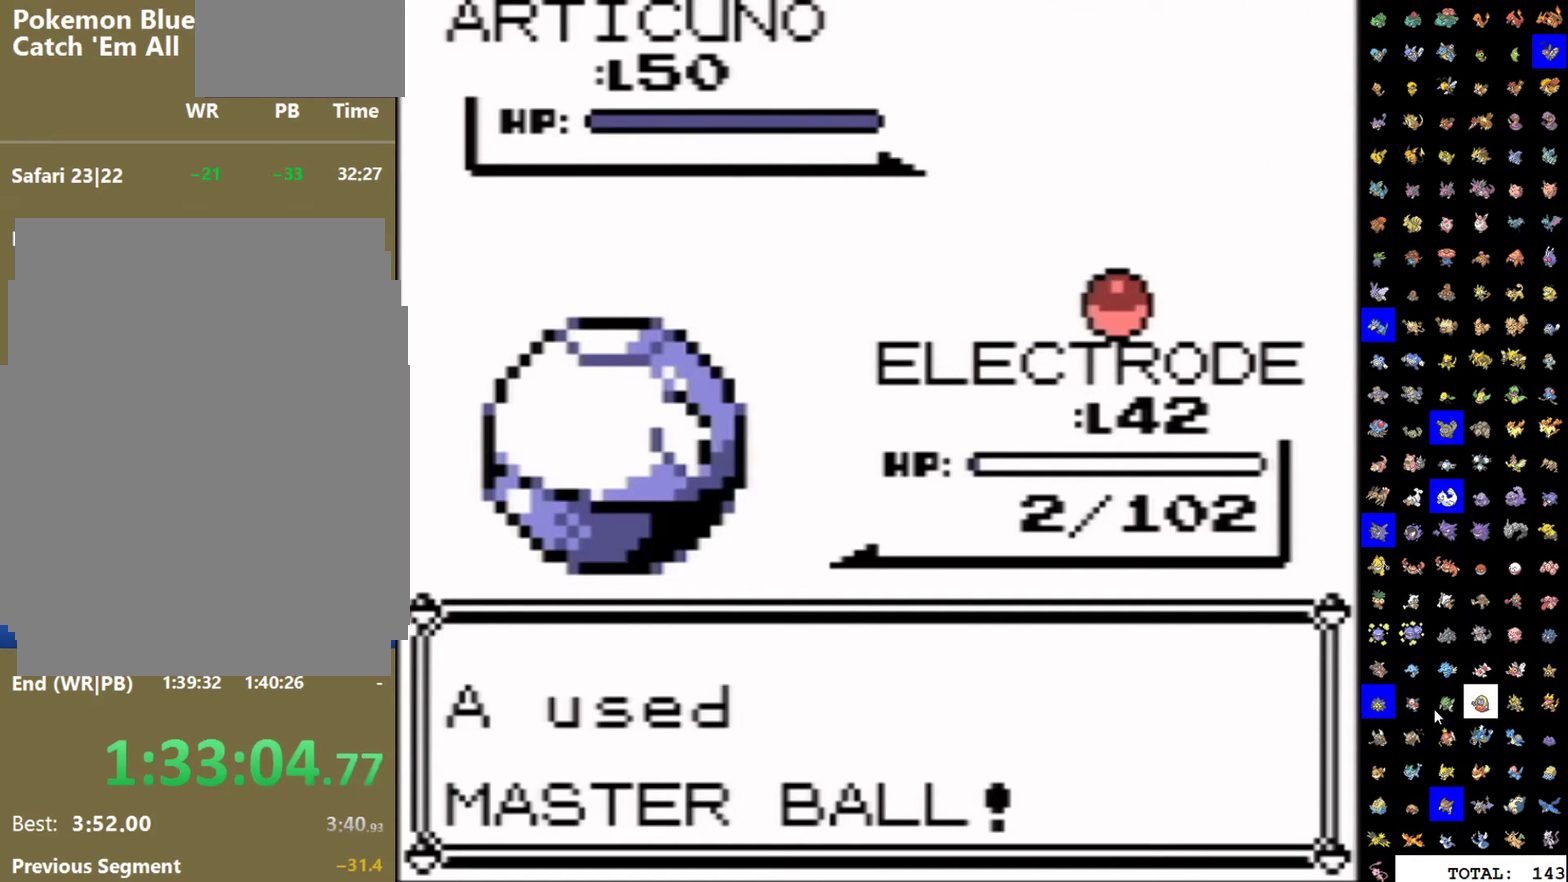
{"buttons": ["A"], "events": [[33, "A", "up"], [117, "A", "down"], [167, "A", "up"], [250, "A", "down"], [300, "A", "up"], [300, "B", "down"], [383, "B", "up"], [450, "B", "down"], [500, "A", "down"], [500, "B", "up"]]}
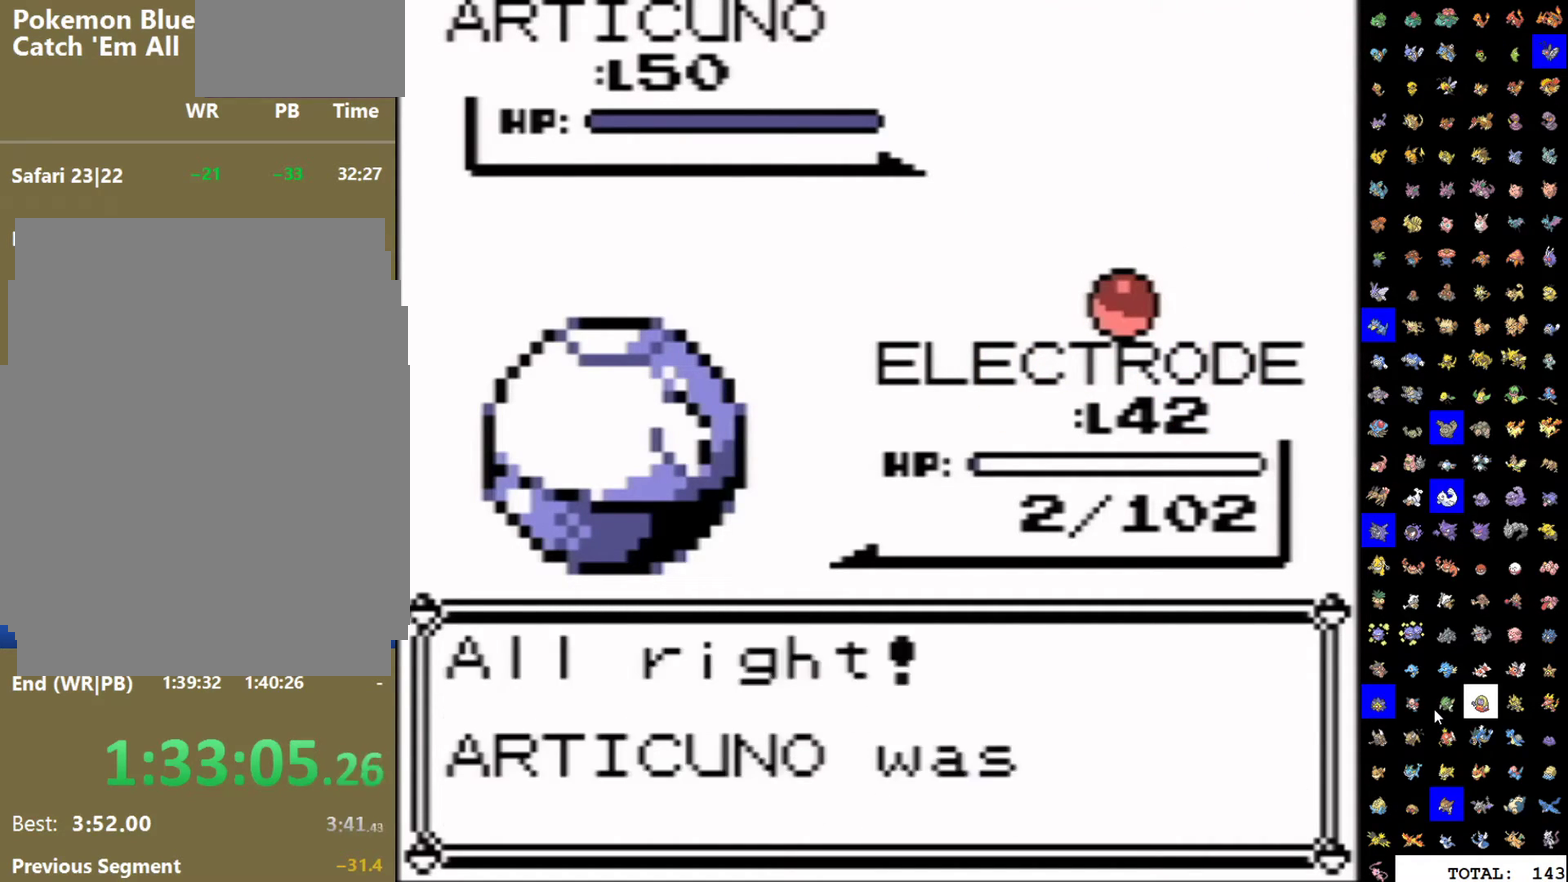
{"buttons": ["B"], "events": [[67, "A", "up"], [100, "B", "down"], [150, "A", "down"], [150, "B", "up"], [200, "A", "up"], [283, "A", "down"], [333, "A", "up"], [500, "B", "down"]]}
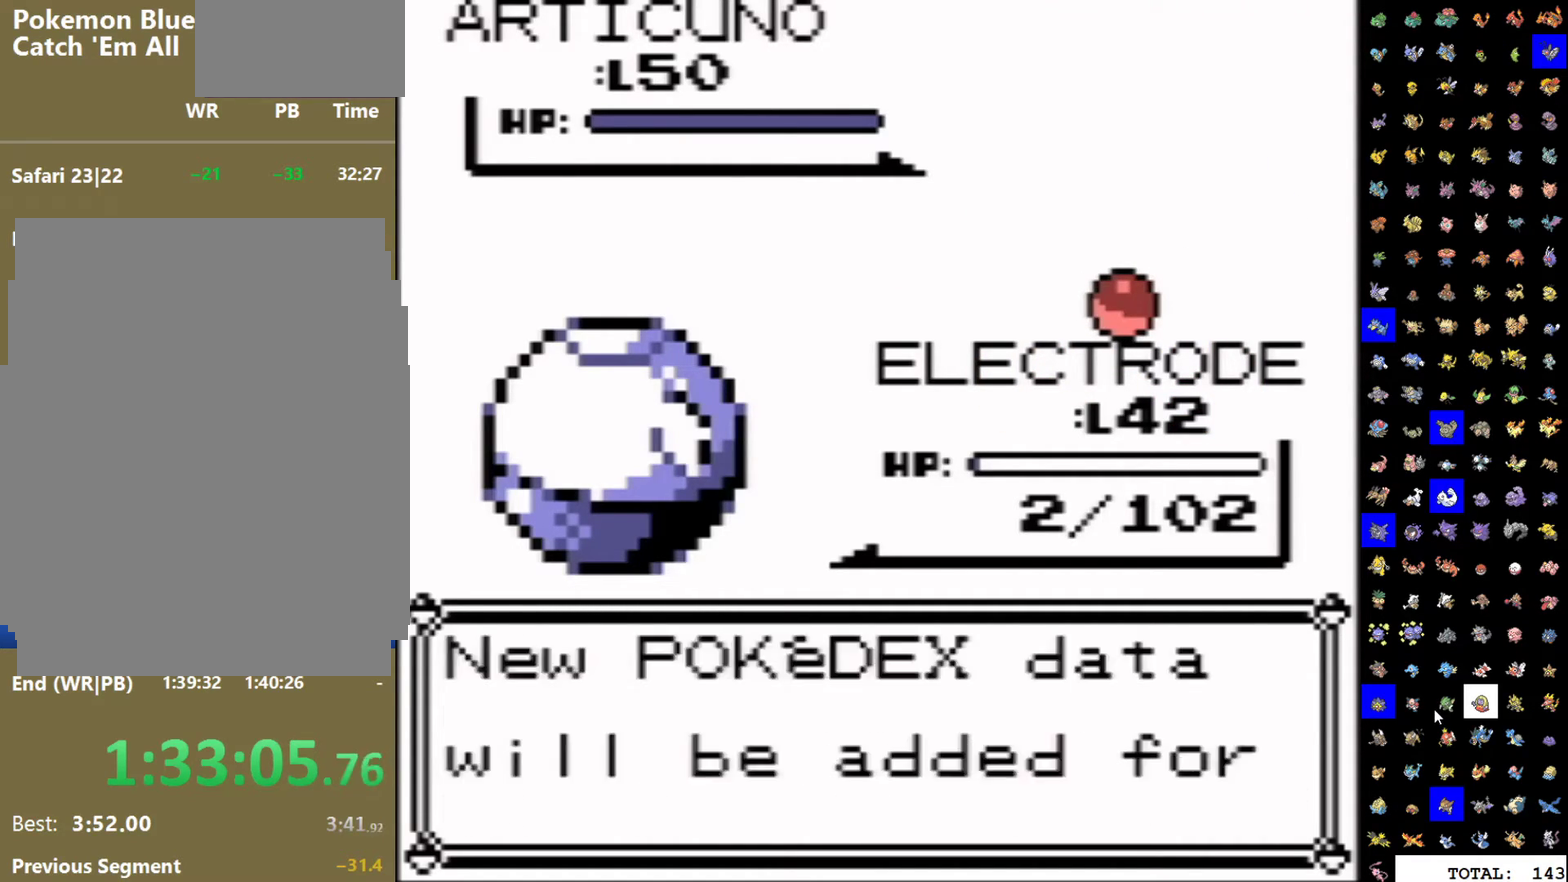
{"buttons": ["A", "B"], "events": [[50, "A", "down"], [50, "B", "up"], [117, "A", "up"], [183, "A", "down"], [250, "A", "up"], [300, "B", "down"], [333, "A", "down"], [350, "B", "up"], [383, "A", "up"], [450, "B", "down"], [467, "A", "down"]]}
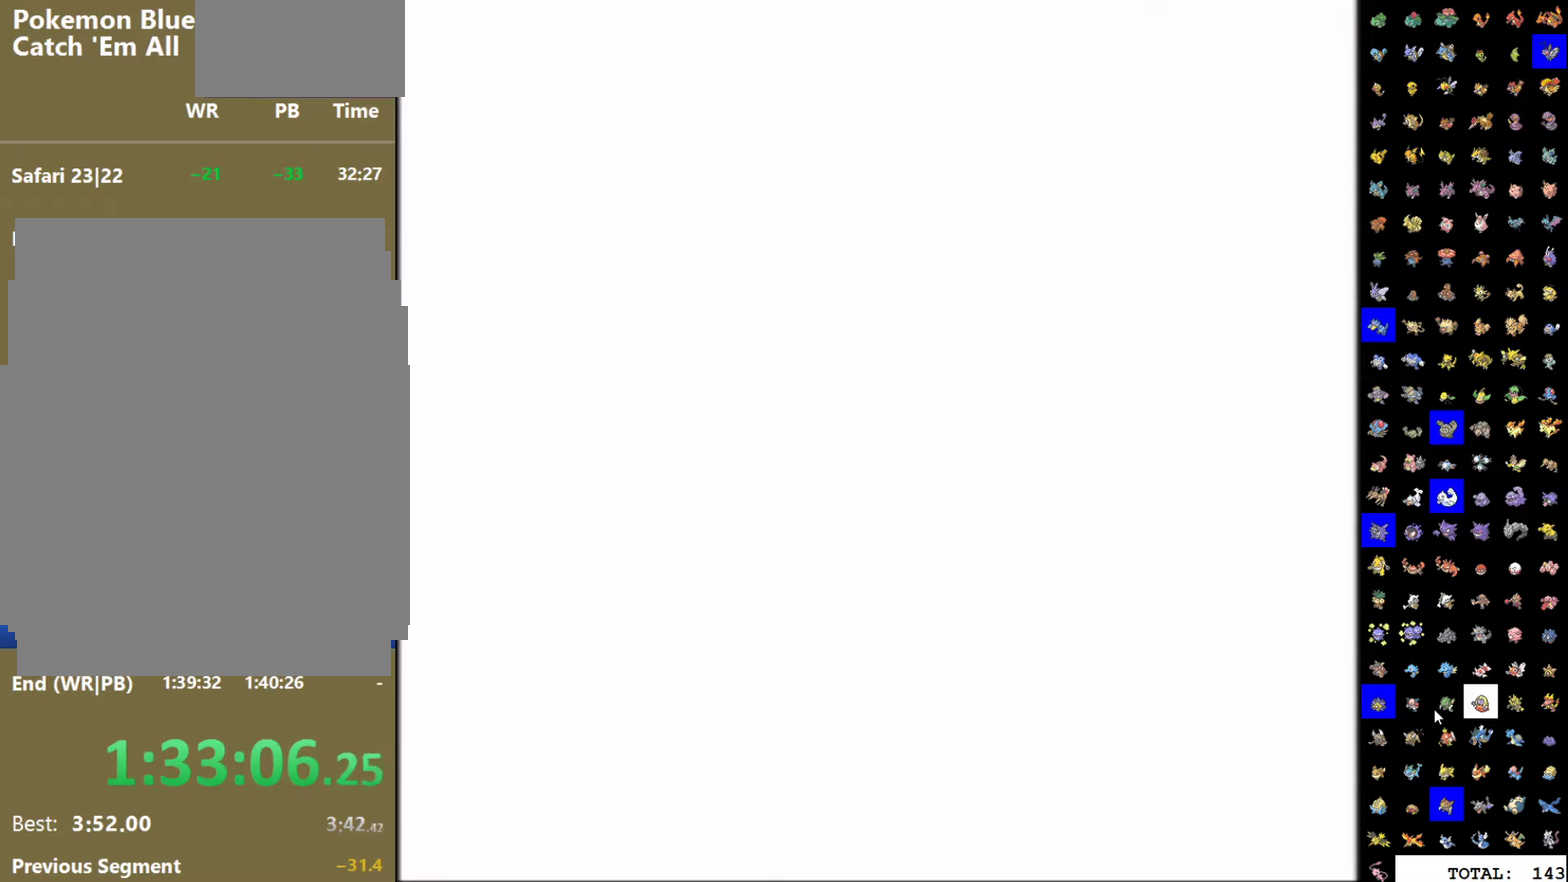
{"buttons": [], "events": [[17, "B", "up"], [33, "A", "up"], [83, "B", "down"], [100, "A", "down"], [150, "A", "up"], [150, "B", "up"], [233, "A", "down"], [250, "B", "down"], [283, "A", "up"], [317, "B", "up"], [383, "A", "down"], [417, "B", "down"], [450, "A", "up"], [467, "B", "up"]]}
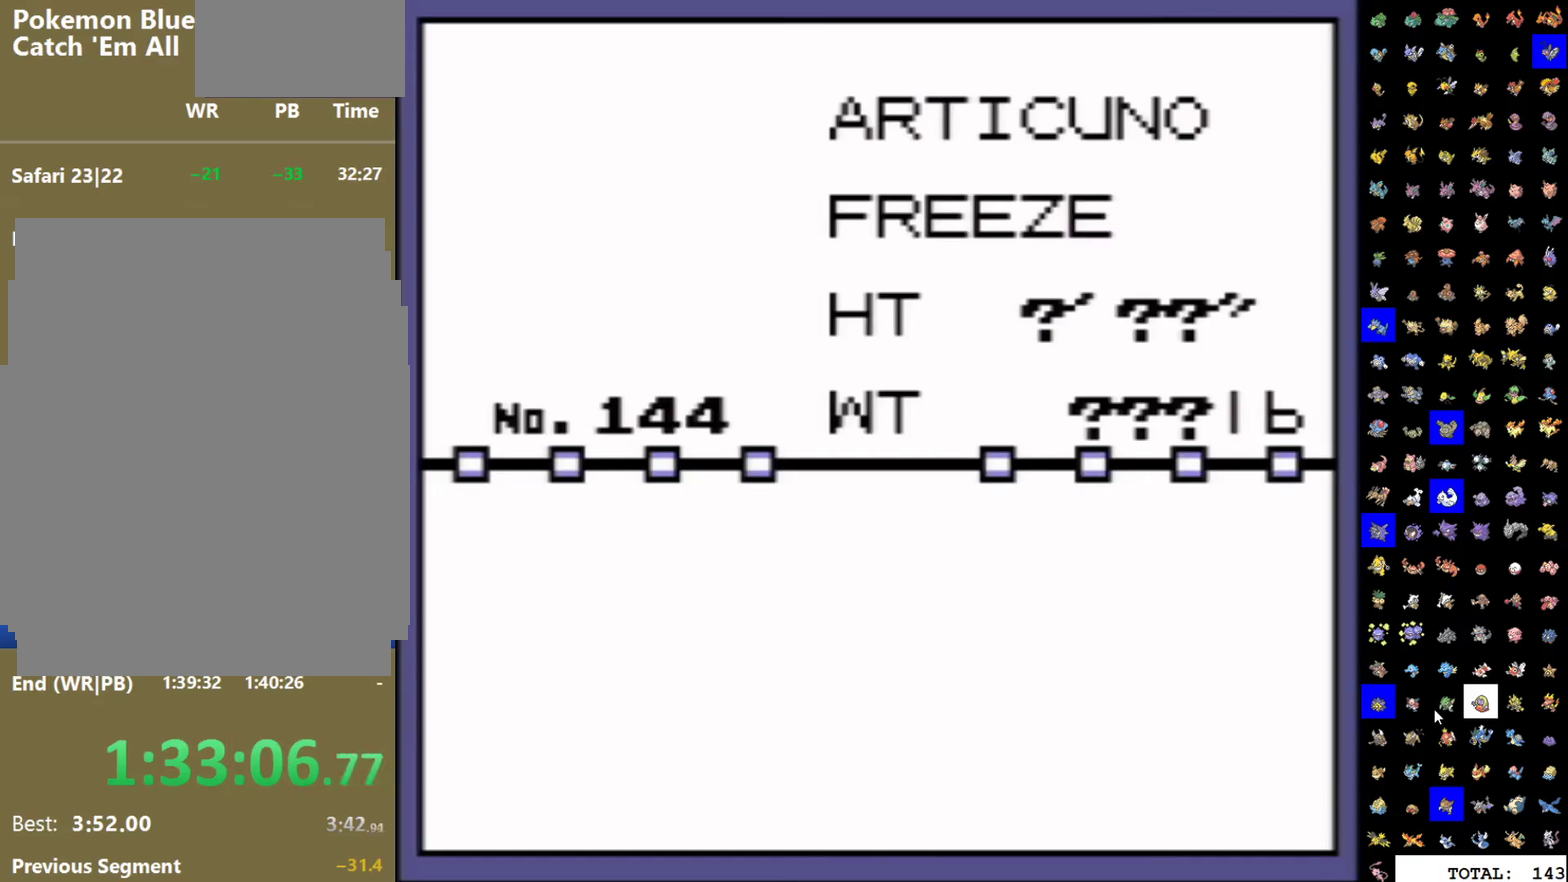
{"buttons": ["B"], "events": [[17, "A", "down"], [50, "B", "down"], [67, "A", "up"], [117, "B", "up"], [150, "A", "down"], [200, "B", "down"], [217, "A", "up"], [250, "B", "up"], [317, "A", "down"], [350, "B", "down"], [367, "A", "up"], [400, "B", "up"], [433, "A", "down"], [483, "A", "up"], [483, "B", "down"]]}
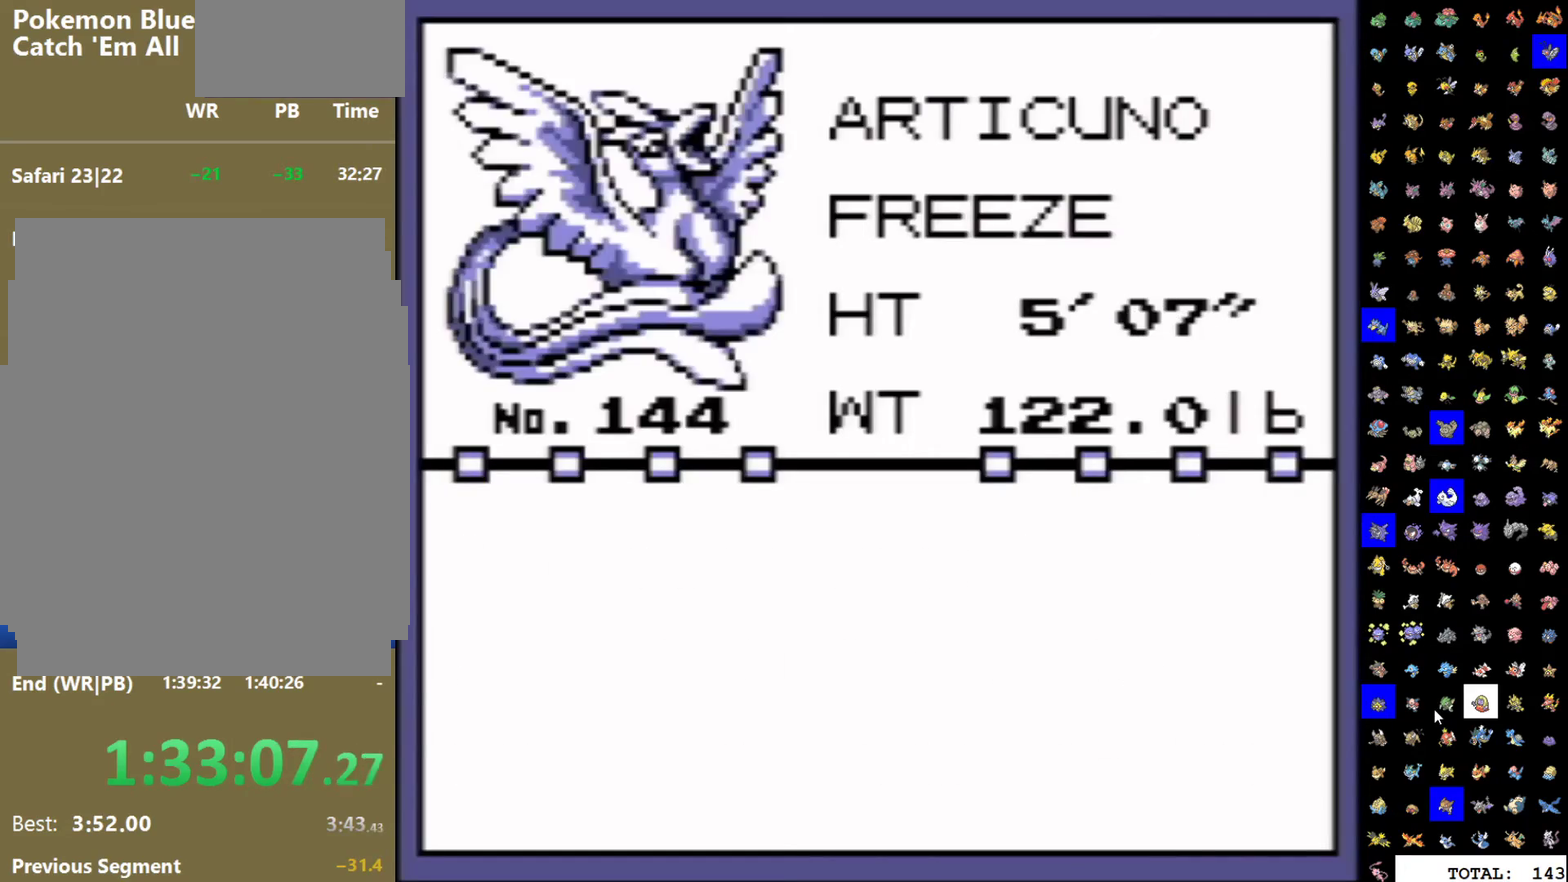
{"buttons": ["A"], "events": [[50, "B", "up"], [67, "A", "down"], [133, "A", "up"], [133, "B", "down"], [217, "A", "down"], [217, "B", "up"], [267, "B", "down"], [283, "A", "up"], [333, "A", "down"], [333, "B", "up"], [400, "A", "up"], [400, "B", "down"], [450, "B", "up"], [483, "A", "down"]]}
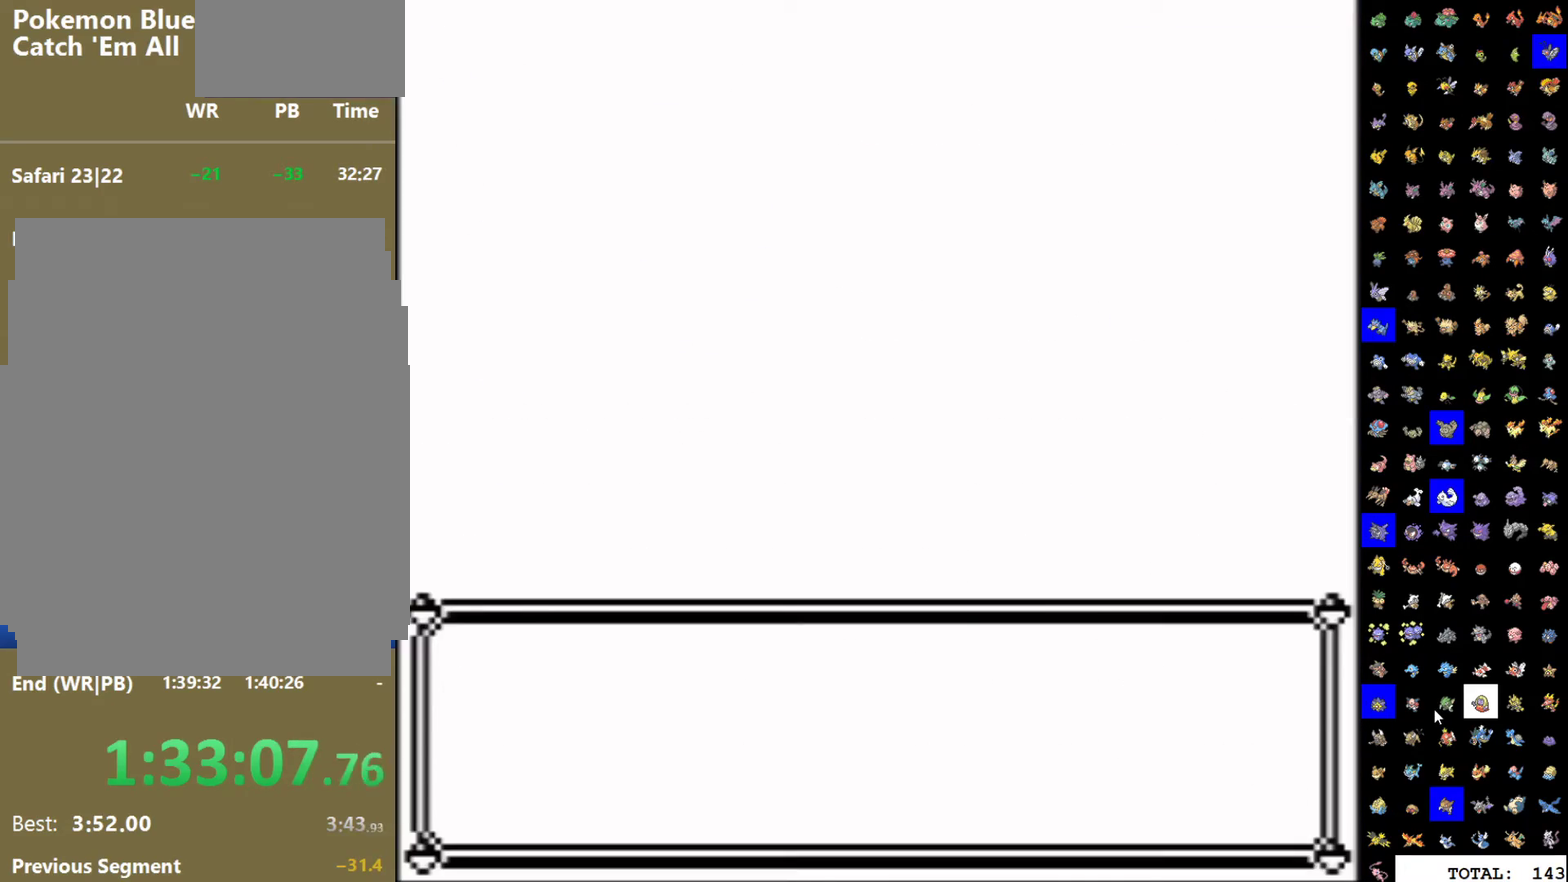
{"buttons": ["B"], "events": [[17, "B", "down"], [33, "A", "up"], [100, "B", "up"], [267, "B", "down"], [333, "B", "up"], [383, "B", "down"]]}
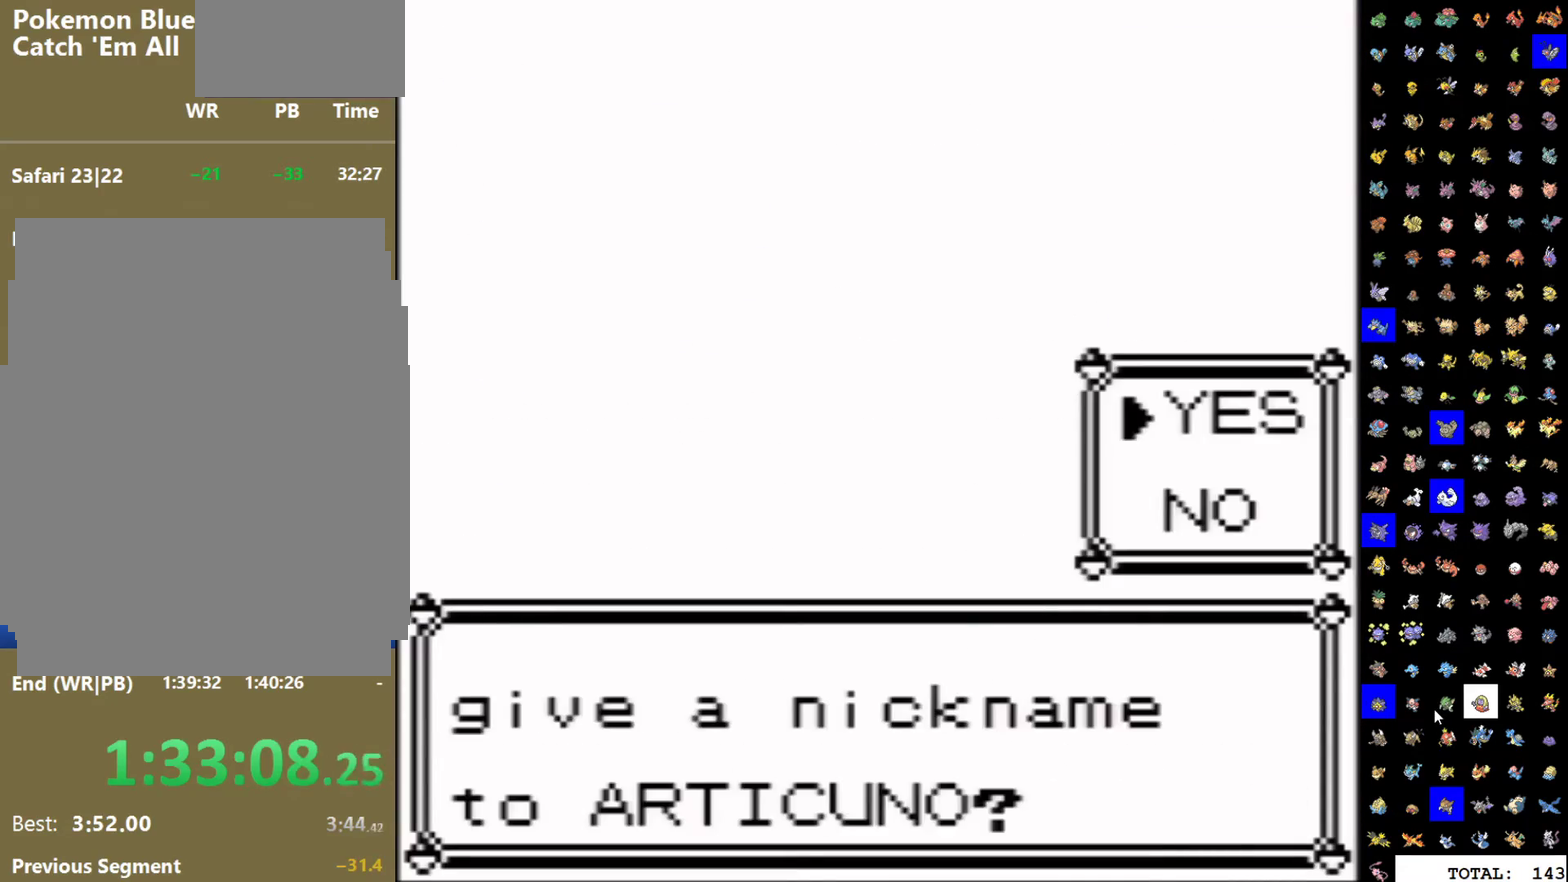
{"buttons": ["B"], "events": [[150, "B", "up"], [200, "B", "down"], [283, "B", "up"], [333, "B", "down"], [417, "B", "up"], [483, "B", "down"]]}
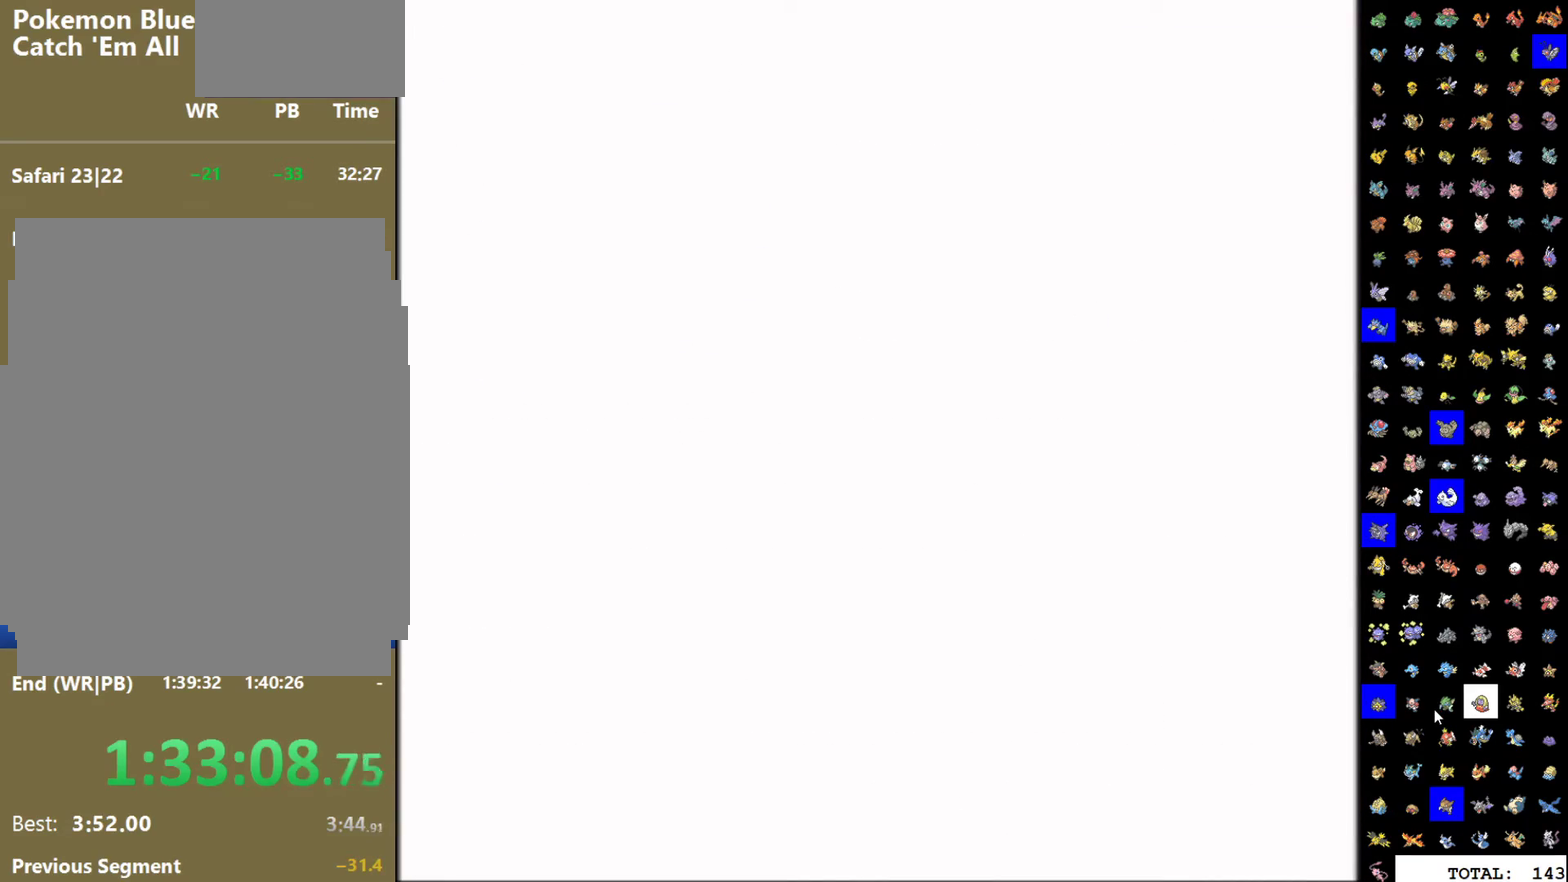
{"buttons": ["DPAD_RIGHT"], "events": [[33, "B", "up"], [100, "B", "down"], [150, "B", "up"], [233, "B", "down"], [333, "B", "up"], [383, "DPAD_RIGHT", "down"]]}
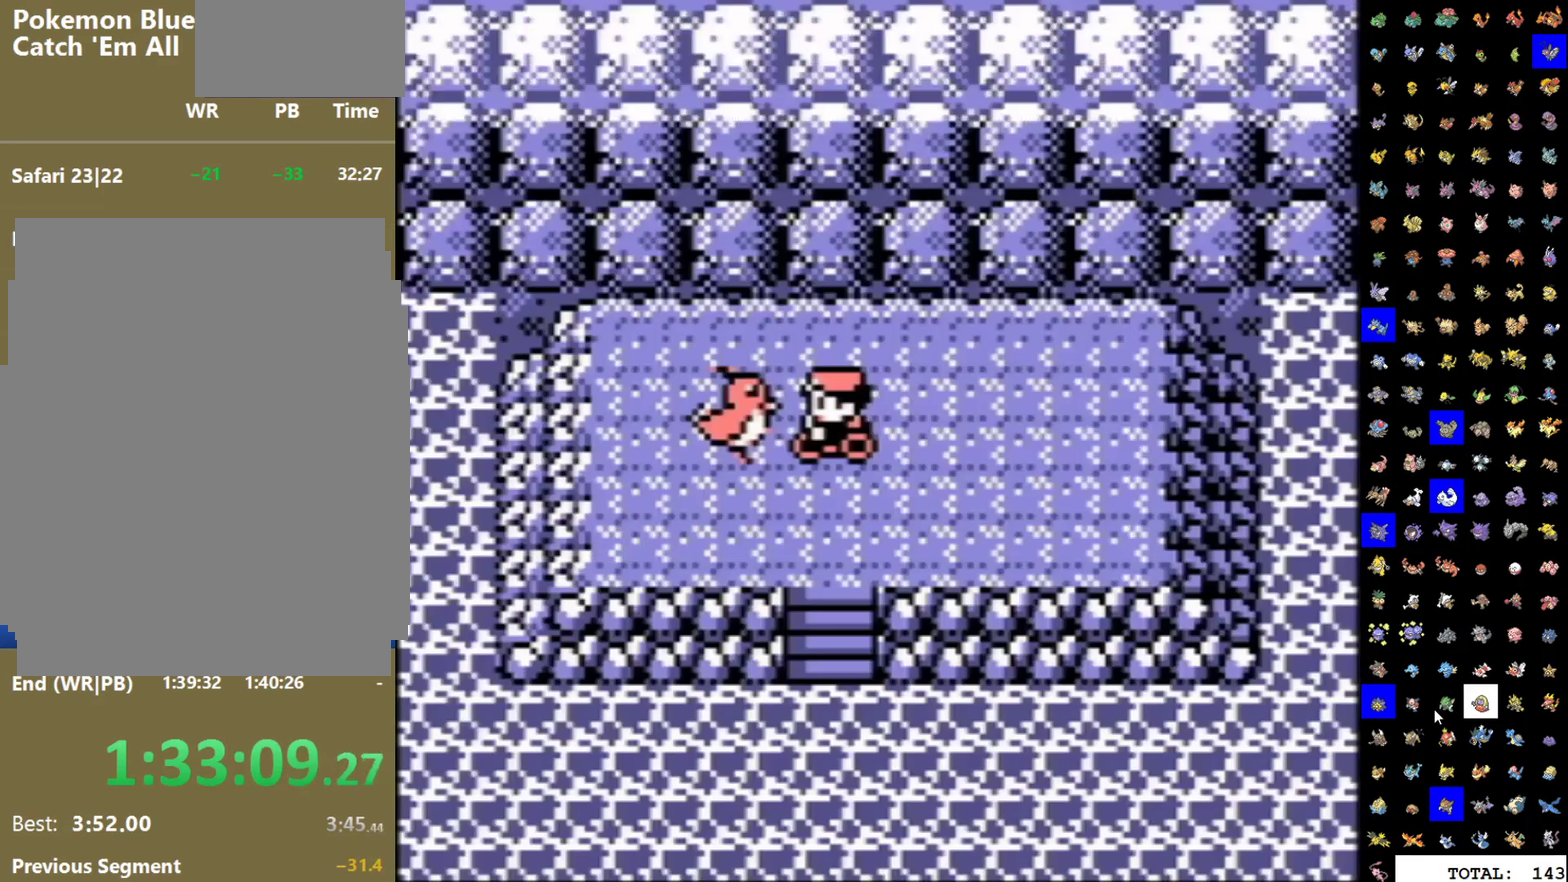
{"buttons": [], "events": [[483, "DPAD_RIGHT", "up"]]}
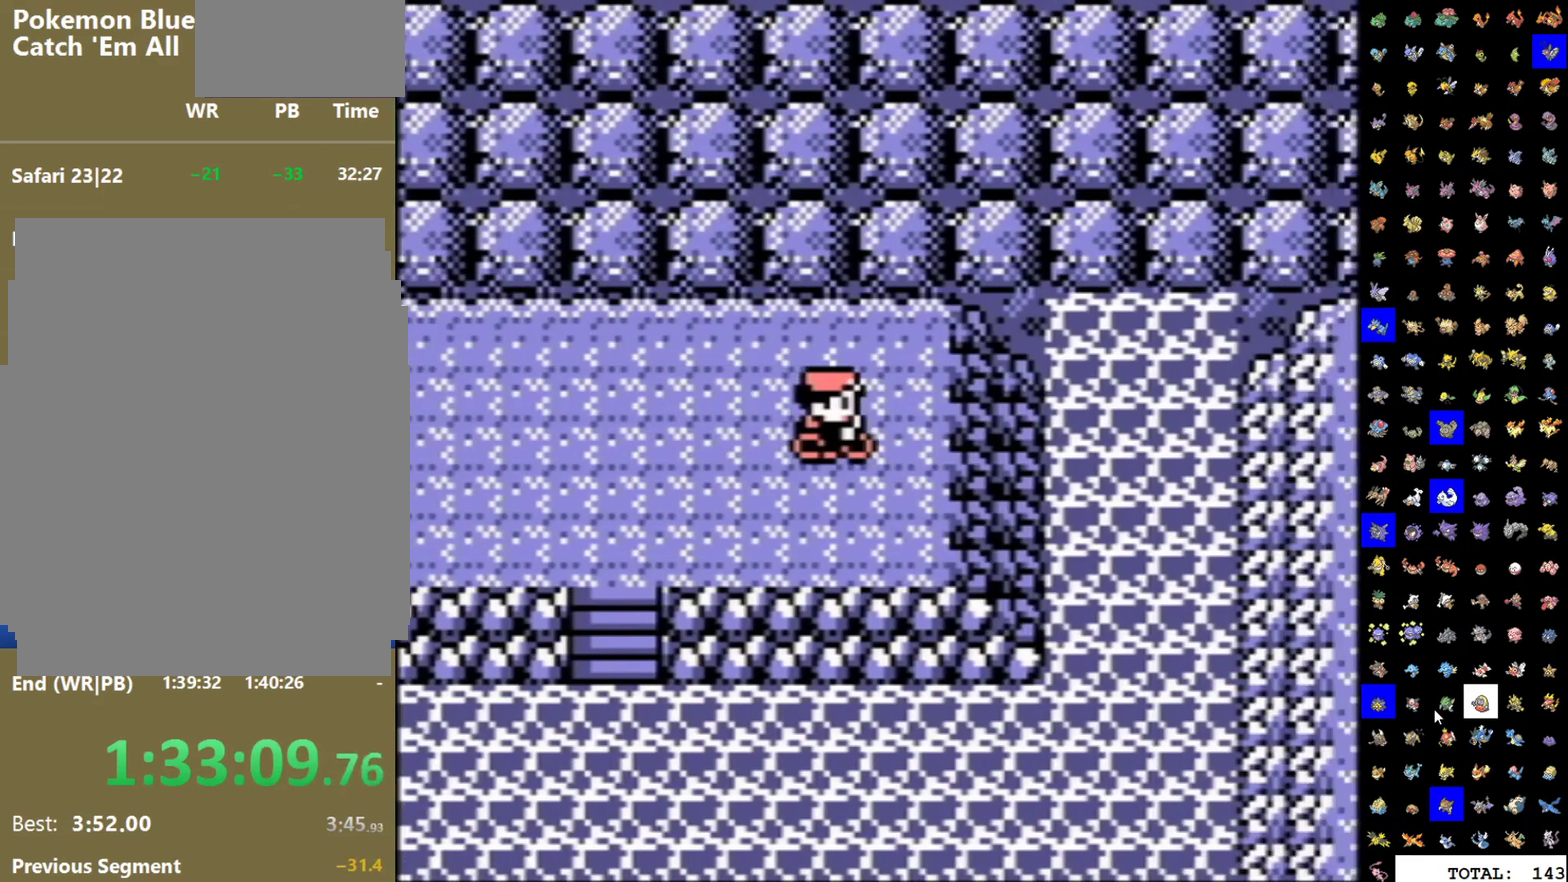
{"buttons": [], "events": [[117, "DPAD_LEFT", "down"], [217, "DPAD_LEFT", "up"], [400, "DPAD_RIGHT", "down"], [500, "DPAD_RIGHT", "up"]]}
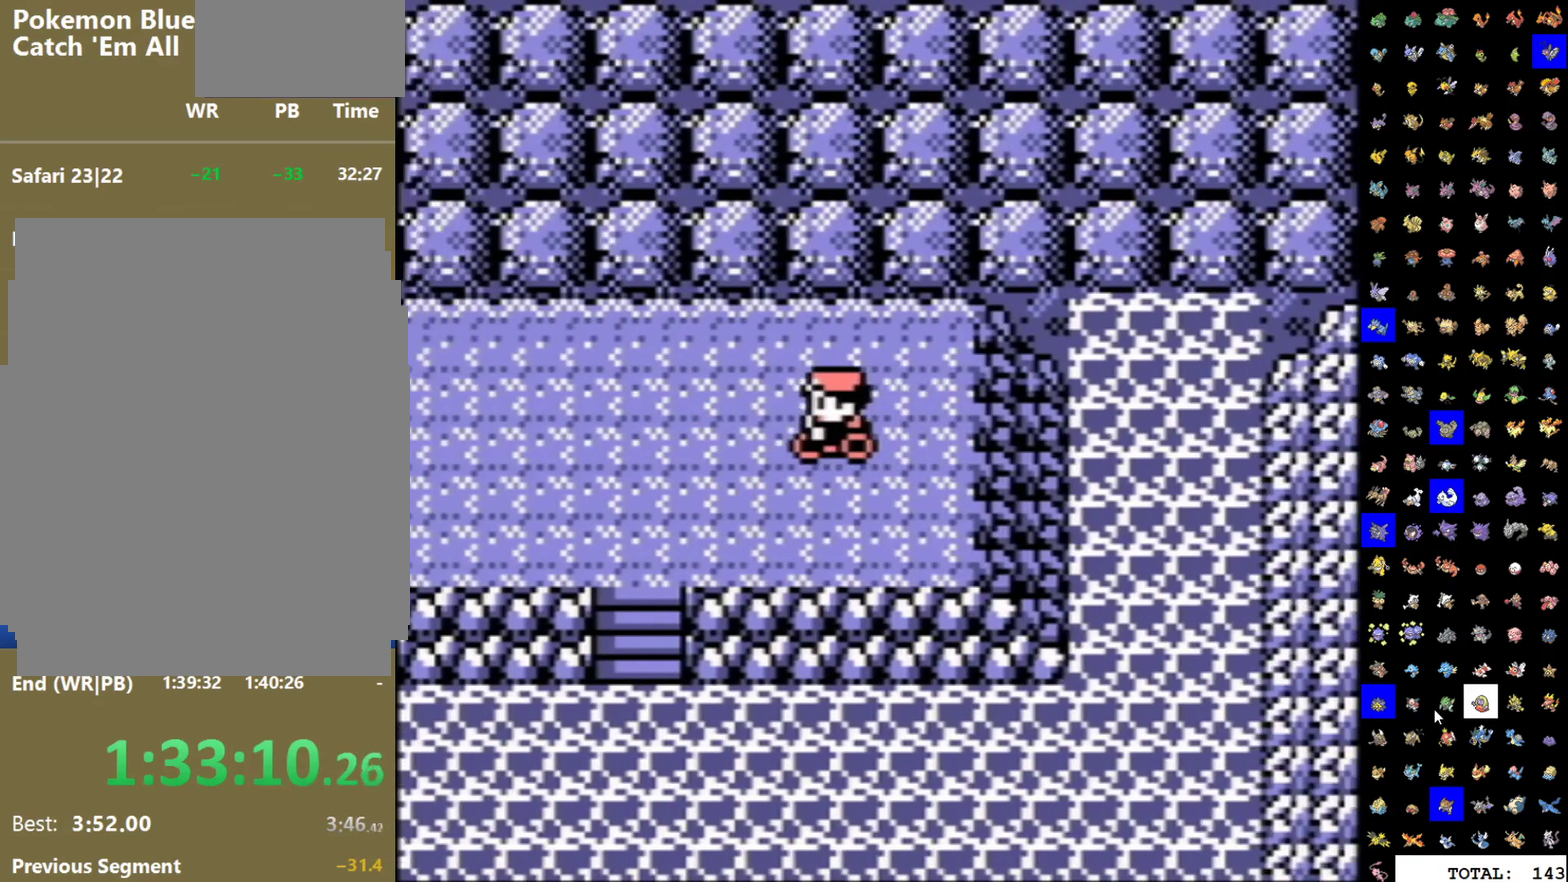
{"buttons": ["DPAD_RIGHT"], "events": [[183, "DPAD_LEFT", "down"], [283, "DPAD_LEFT", "up"], [483, "DPAD_RIGHT", "down"]]}
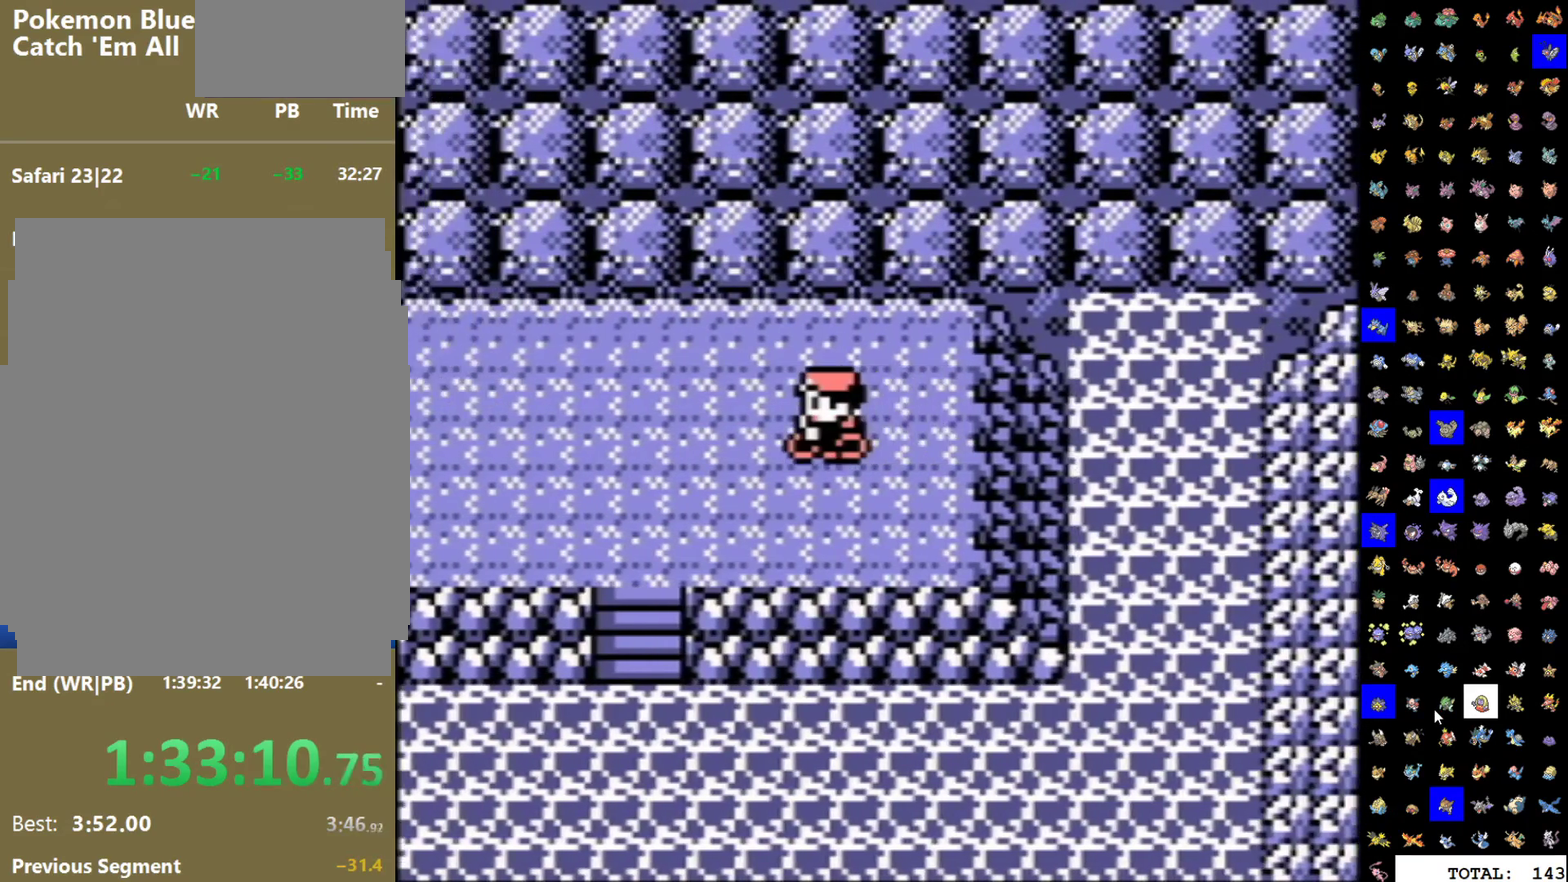
{"buttons": [], "events": [[83, "DPAD_RIGHT", "up"]]}